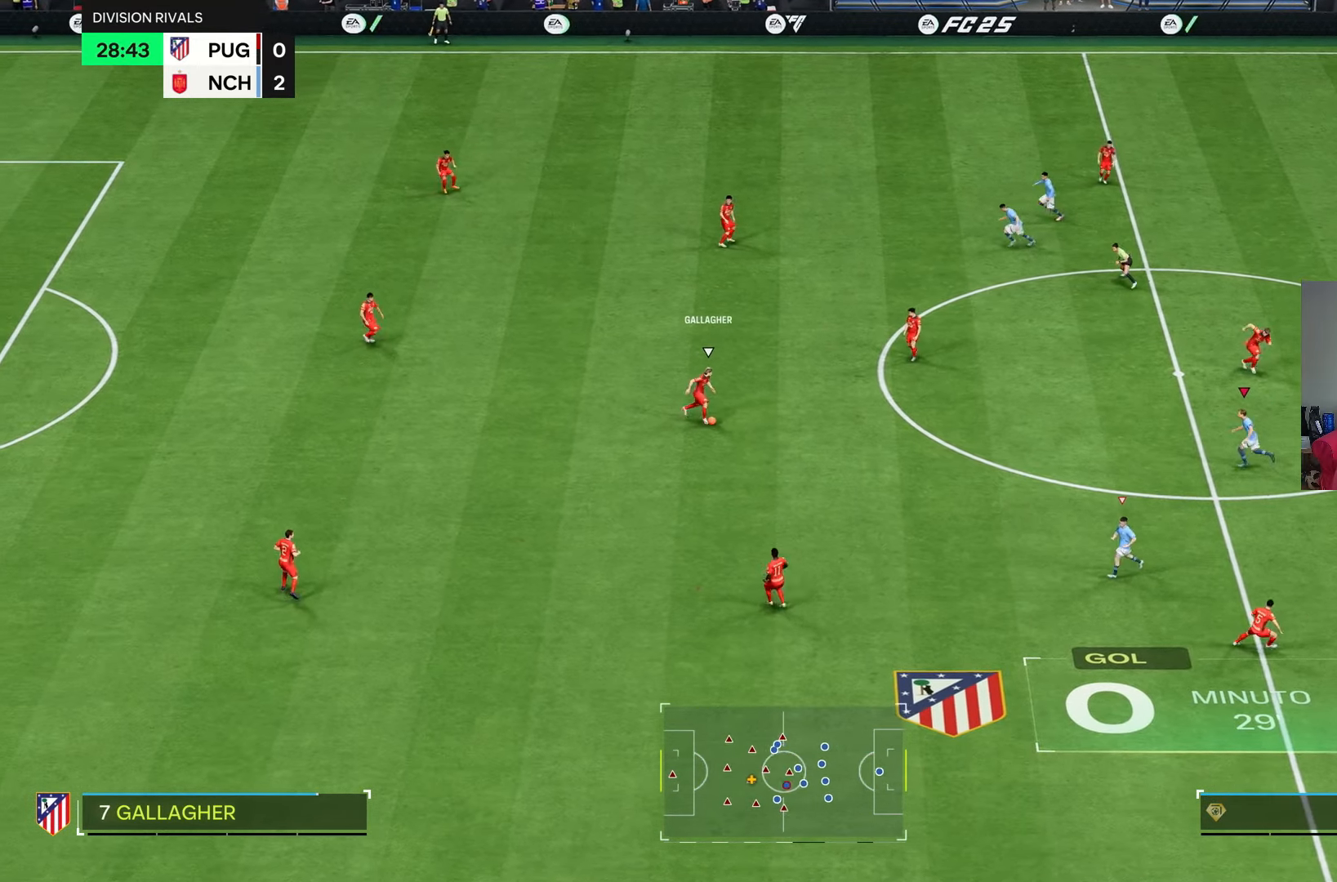
Gameplay with a controller (PlayStation layout); each line is a JSON object with the inputs held at the frame after it (dt_ms = milliseconds from this image to that frame). "events" lists button and stick changes between this image and that frame as [ms after this image, input, new state], when the widget could be followed in between. Not read: L3.
{"dt_ms": 500, "buttons": [], "left_stick": "center", "right_stick": "center", "events": [[100, "left_stick", "left"], [300, "left_stick", "center"]]}
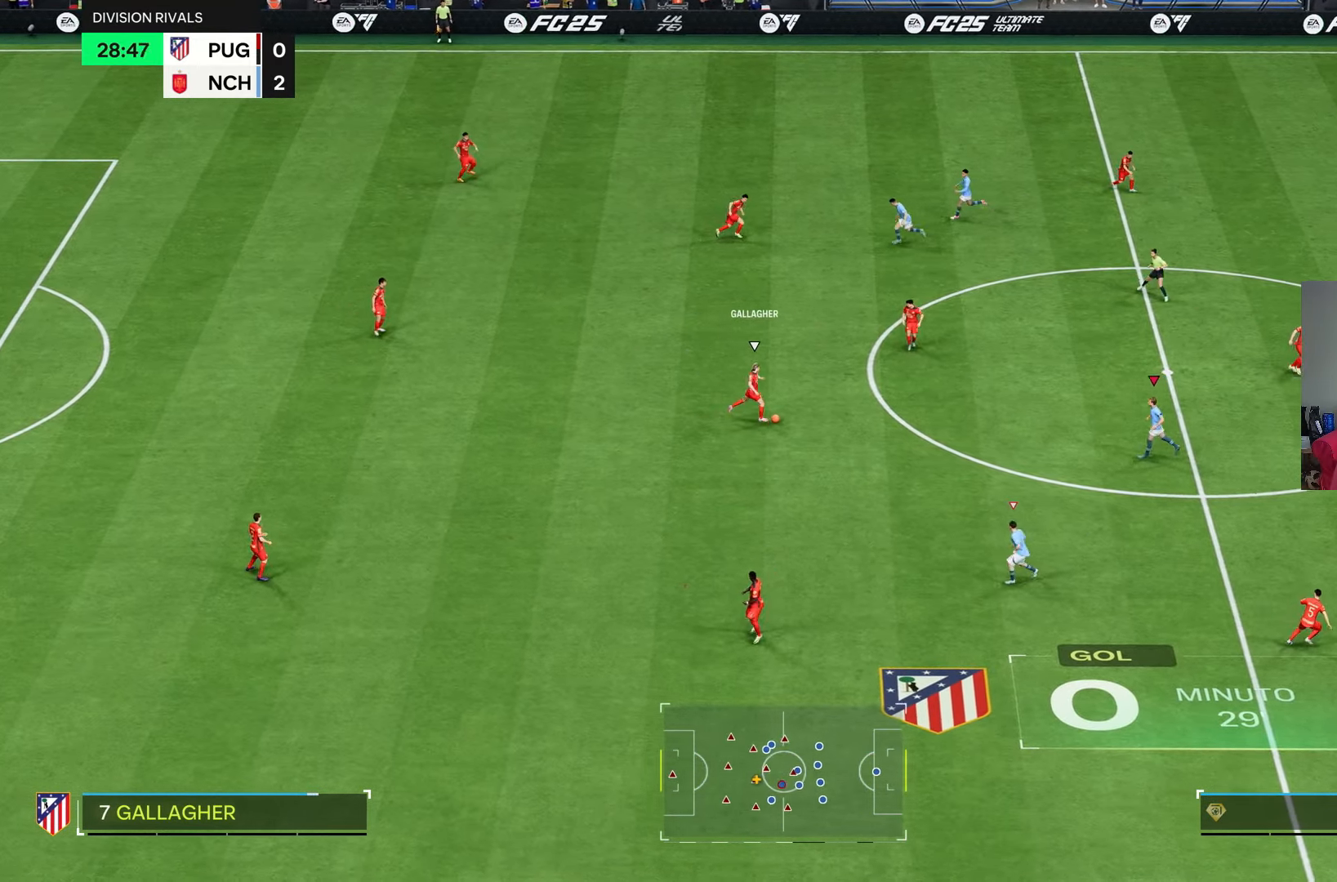
{"dt_ms": 500, "buttons": ["R2"], "left_stick": "up", "right_stick": "center", "events": [[33, "left_stick", "up-left"], [167, "R2", "down"], [200, "left_stick", "up"]]}
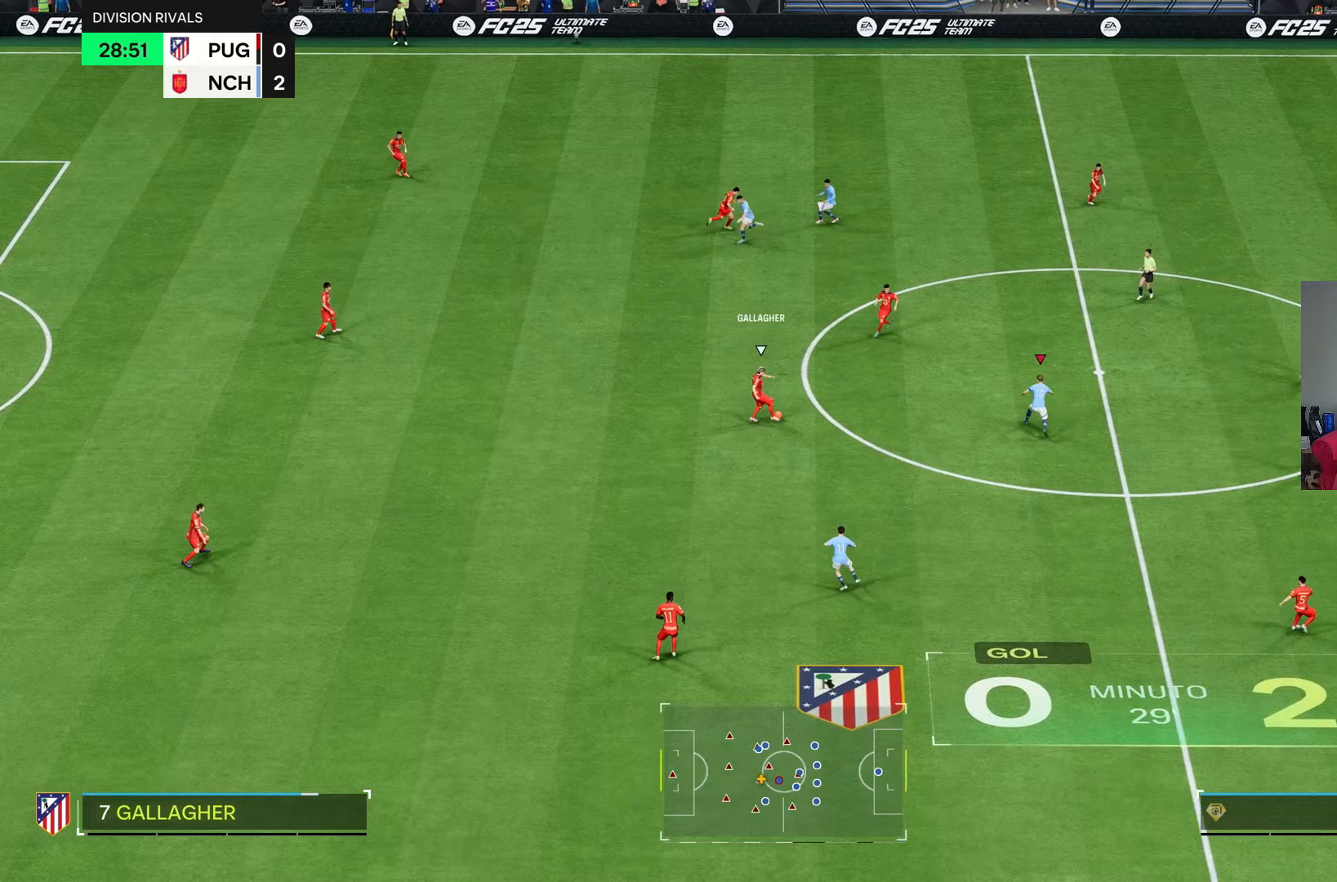
{"dt_ms": 500, "buttons": ["R2"], "left_stick": "up-right", "right_stick": "center", "events": [[433, "left_stick", "up-right"]]}
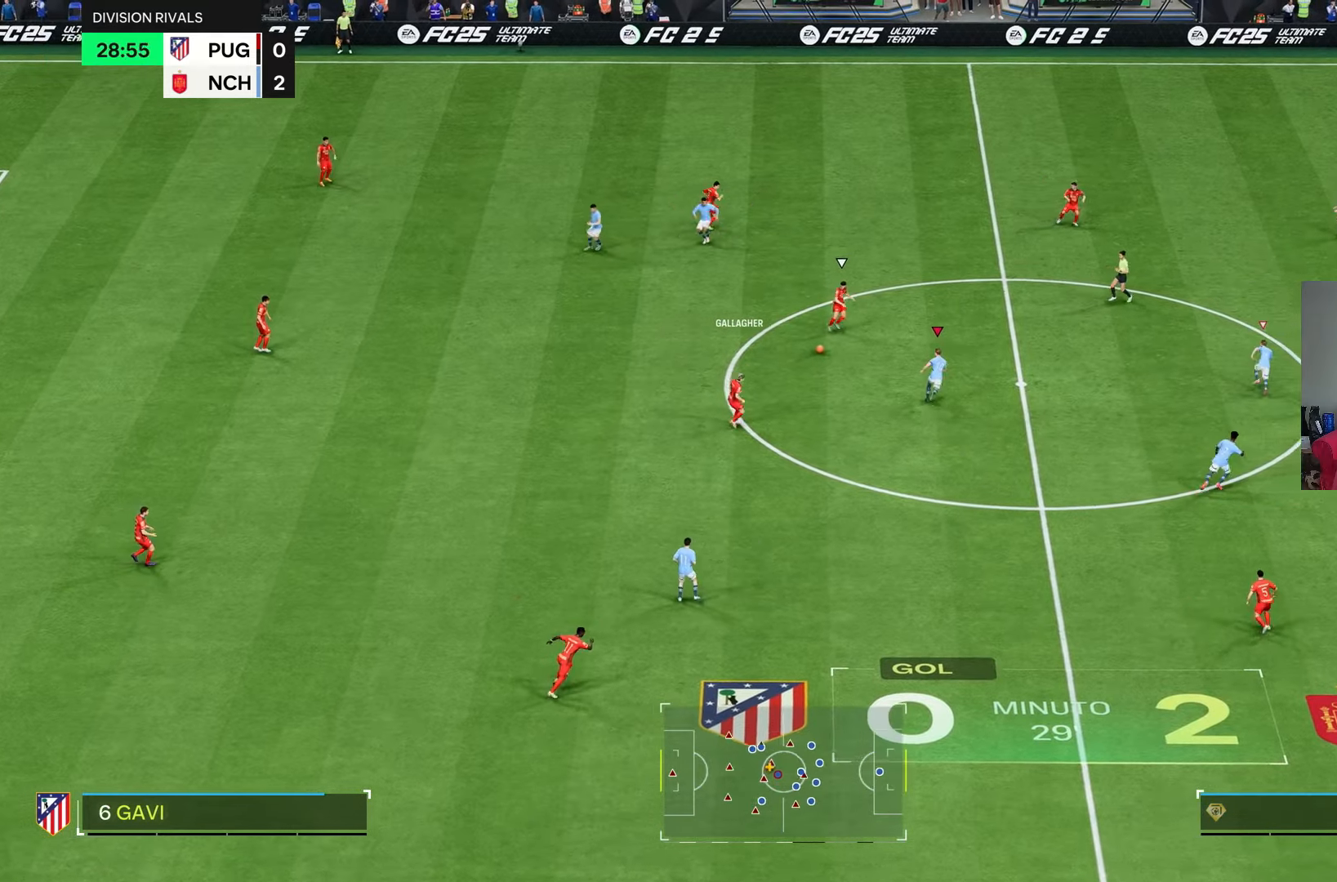
{"dt_ms": 500, "buttons": ["R2"], "left_stick": "up-right", "right_stick": "center", "events": []}
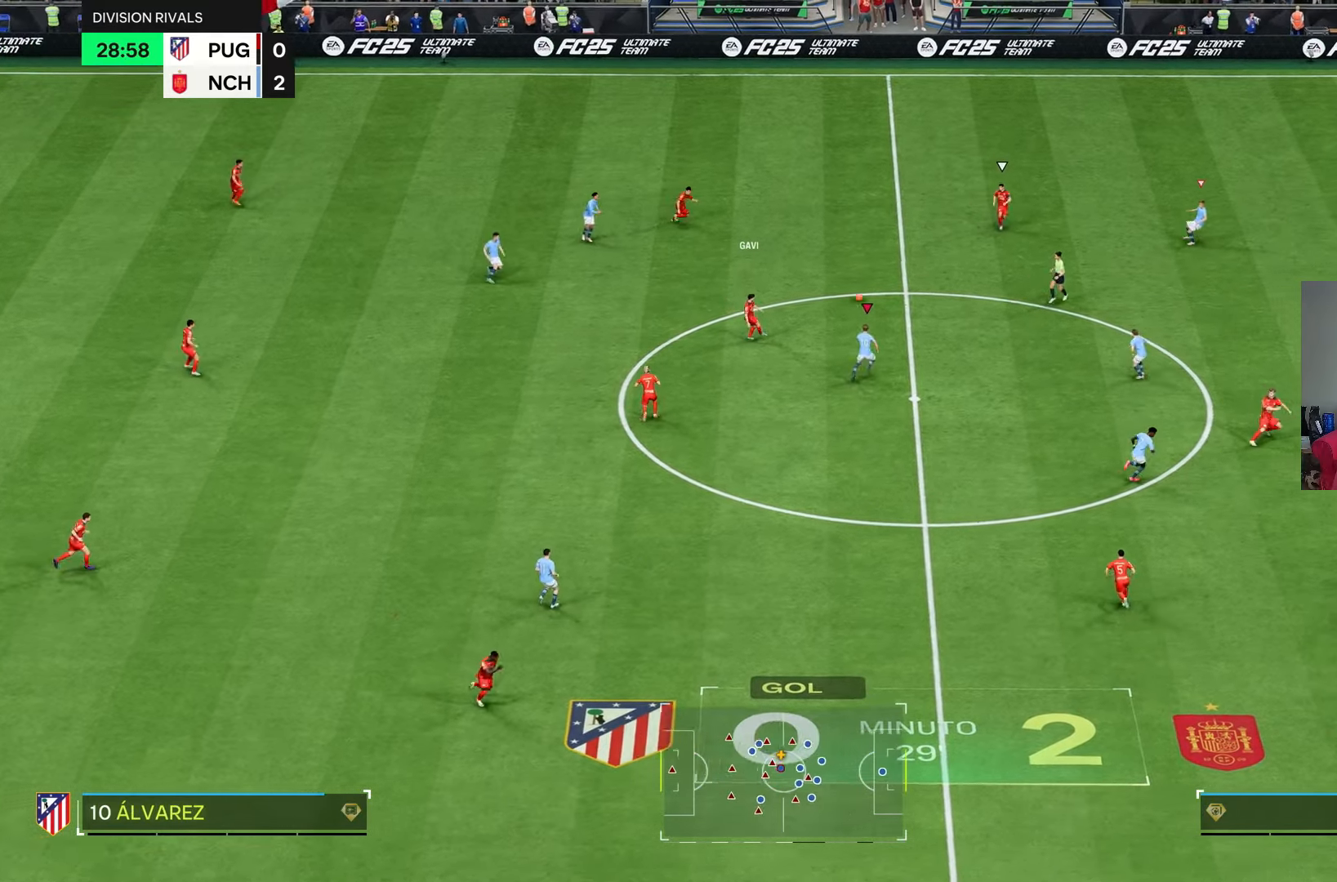
{"dt_ms": 500, "buttons": [], "left_stick": "left", "right_stick": "center", "events": [[167, "L1", "down"], [267, "R2", "up"], [267, "left_stick", "up-left"], [300, "L1", "up"], [367, "left_stick", "left"]]}
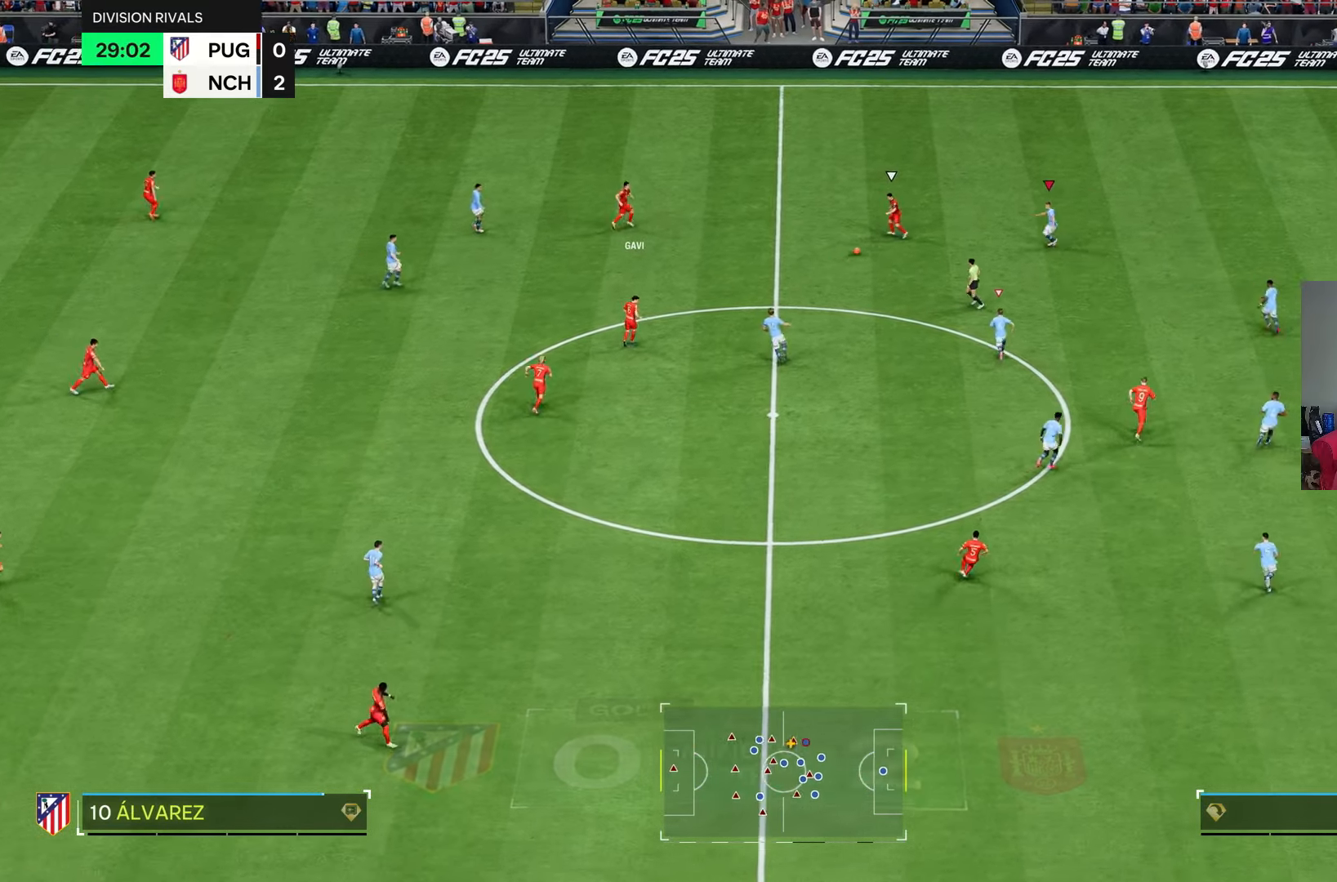
{"dt_ms": 500, "buttons": ["L2", "R2"], "left_stick": "up", "right_stick": "center", "events": [[250, "L2", "down"], [400, "left_stick", "up"], [450, "R2", "down"]]}
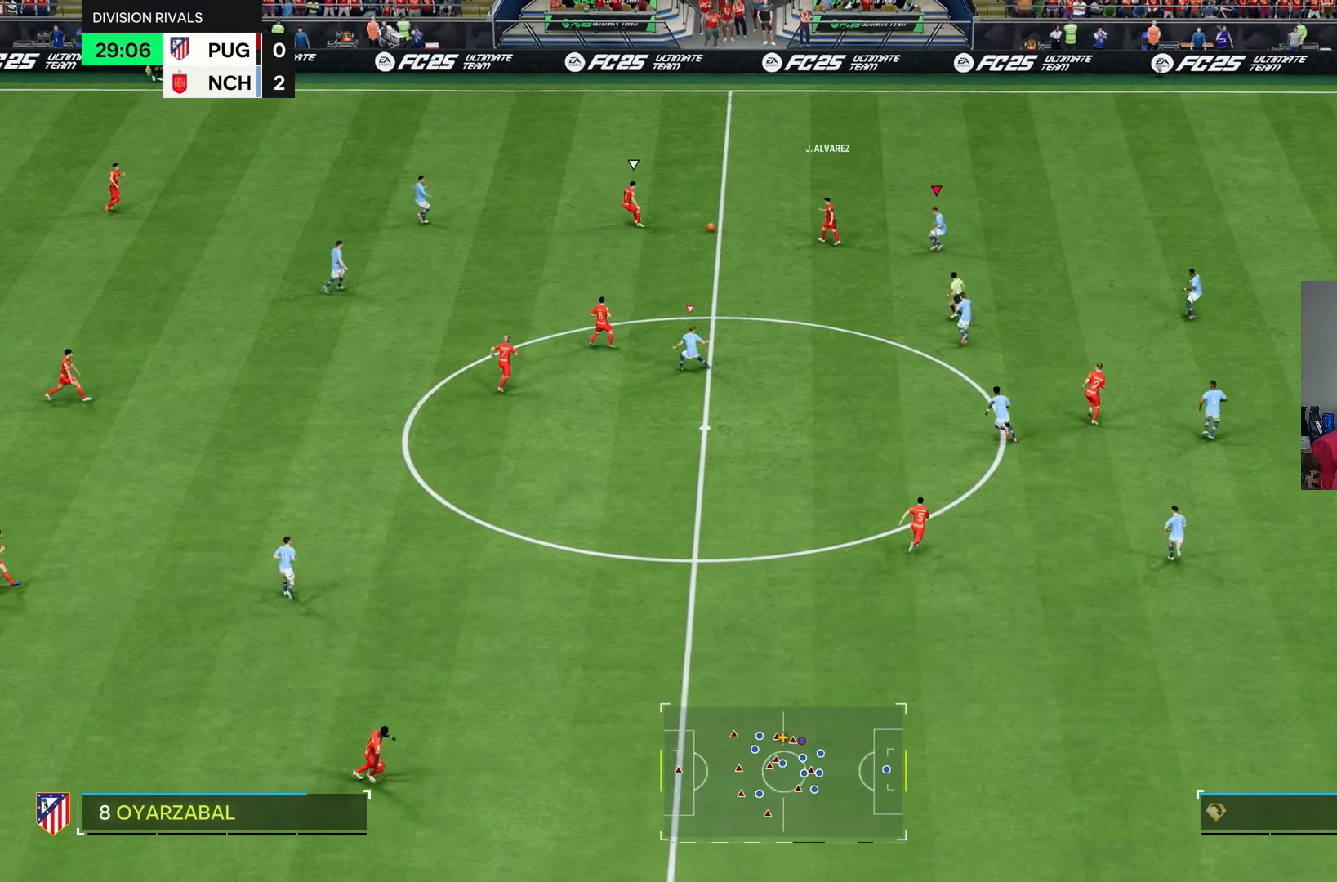
{"dt_ms": 500, "buttons": [], "left_stick": "center", "right_stick": "center", "events": [[17, "L2", "up"], [250, "R2", "up"], [250, "left_stick", "center"]]}
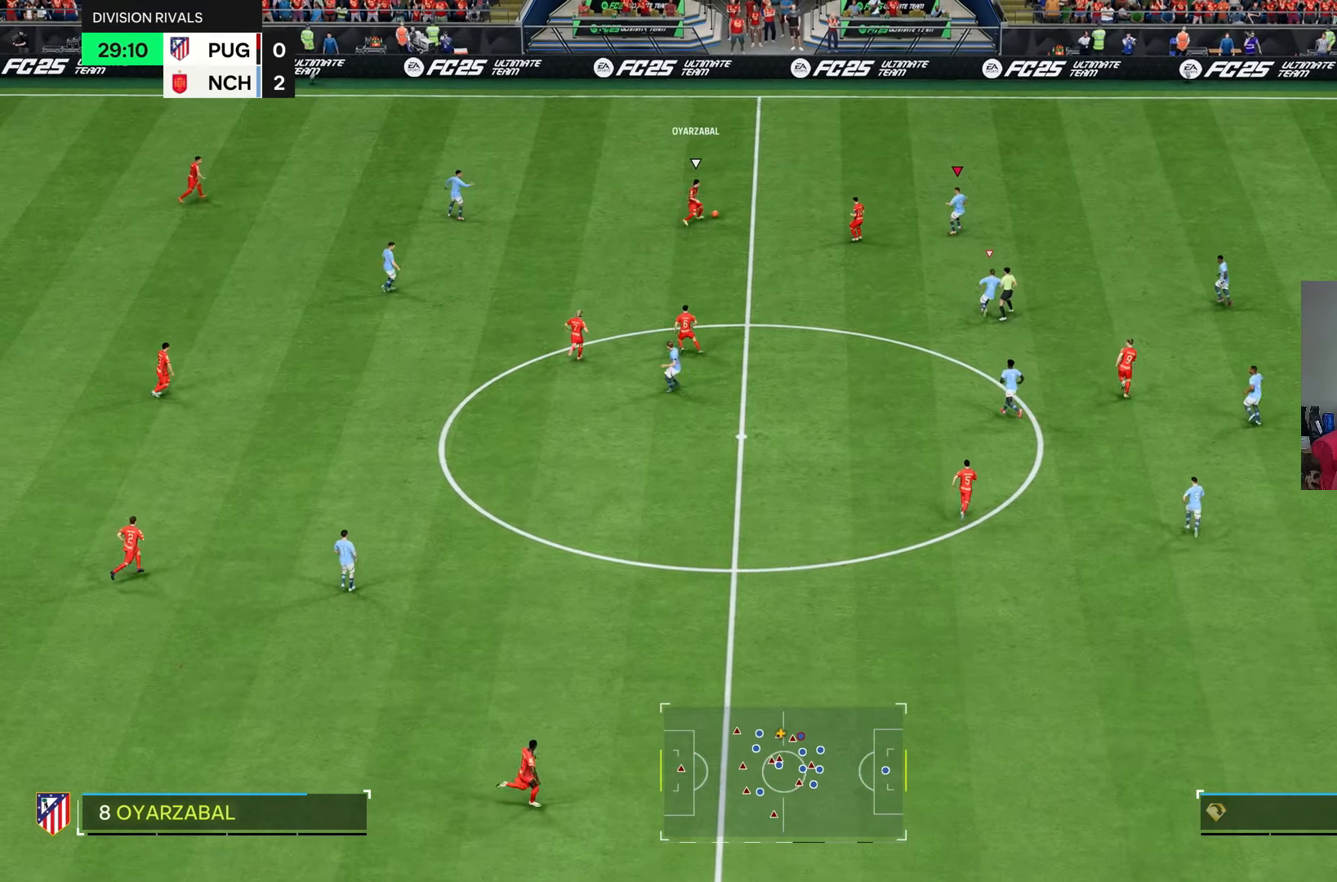
{"dt_ms": 500, "buttons": [], "left_stick": "left", "right_stick": "center", "events": [[200, "left_stick", "left"], [300, "left_stick", "down-left"], [483, "left_stick", "left"]]}
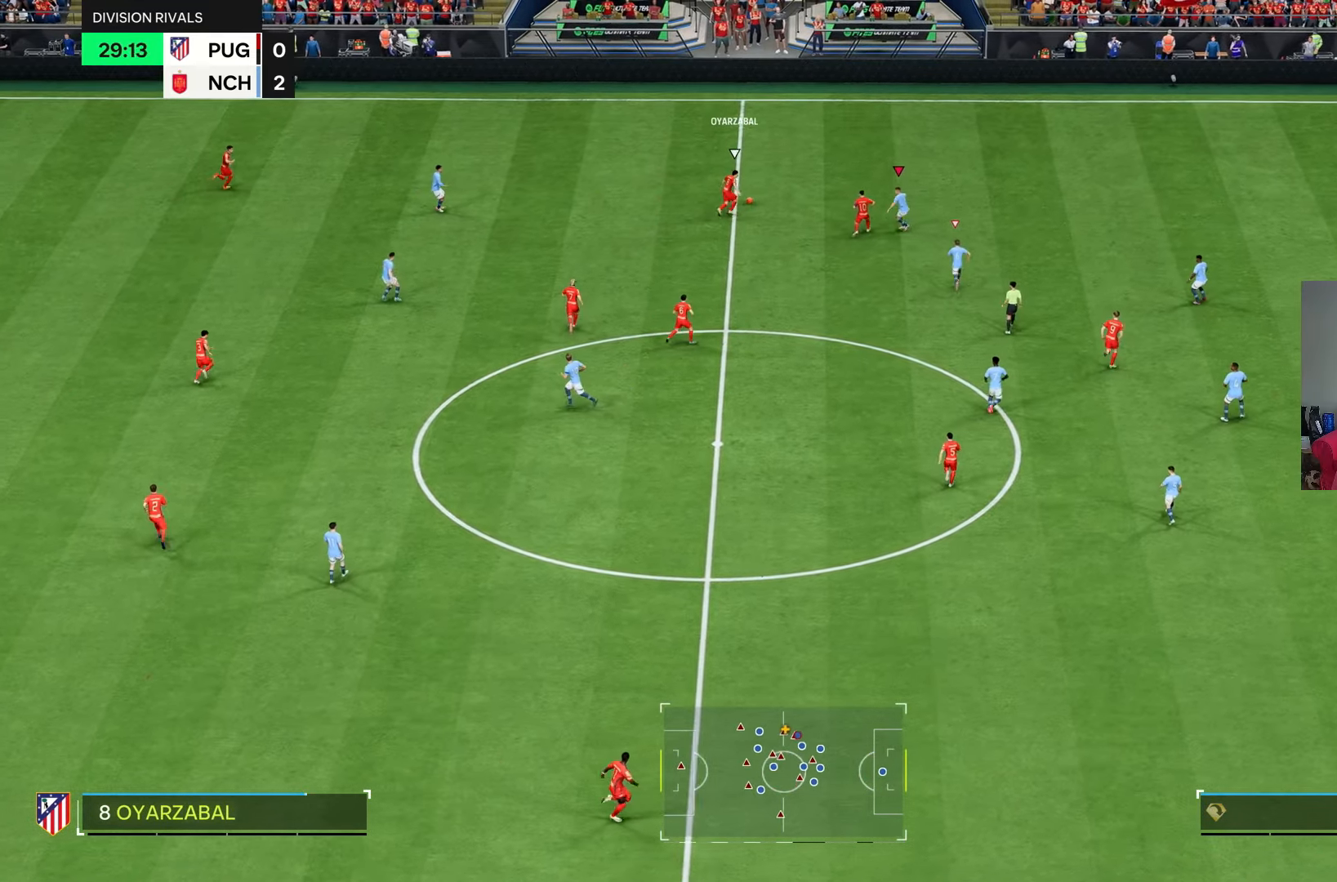
{"dt_ms": 500, "buttons": ["R2"], "left_stick": "up-right", "right_stick": "center", "events": [[183, "left_stick", "up"], [283, "left_stick", "up-right"], [383, "R2", "down"]]}
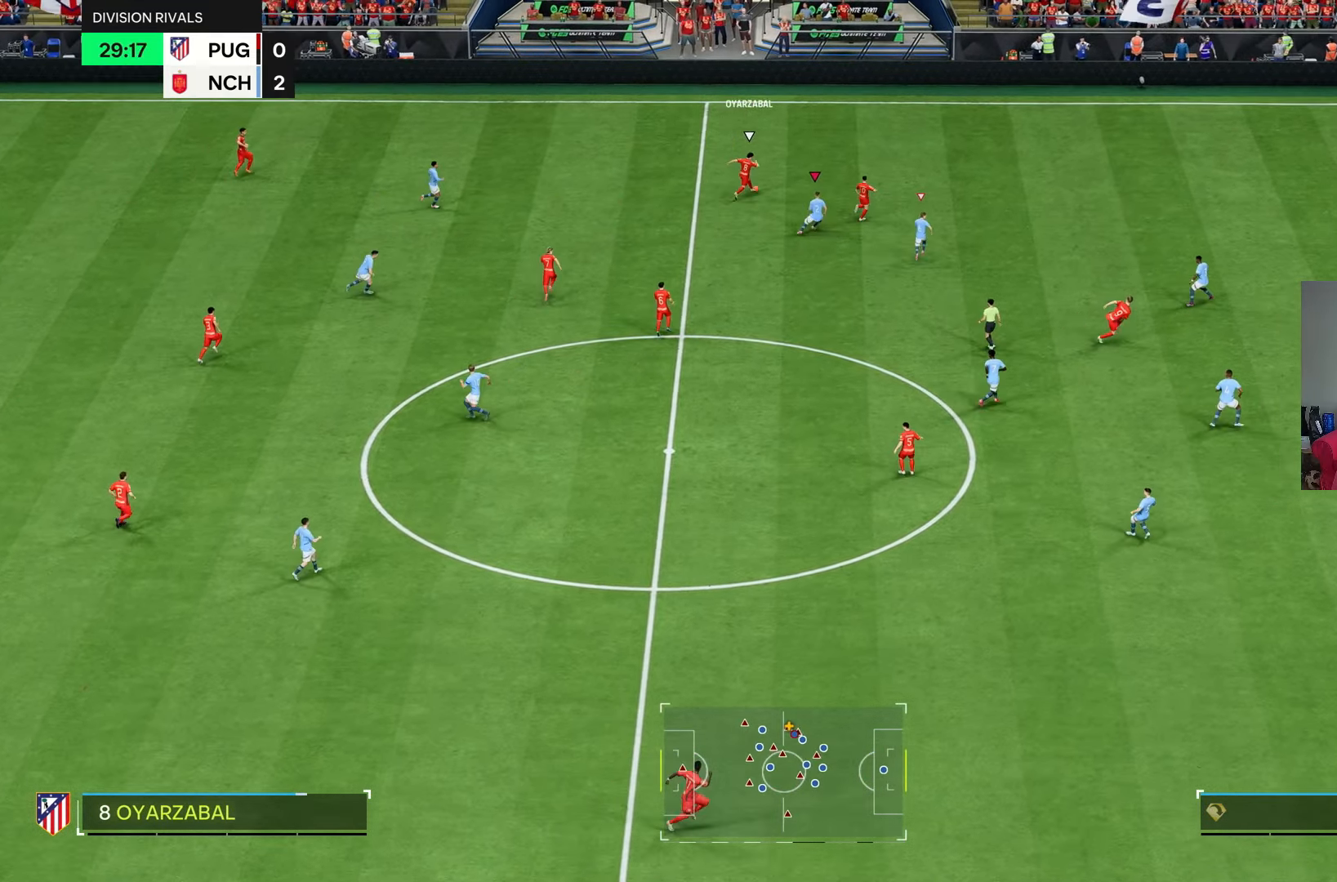
{"dt_ms": 500, "buttons": ["R2"], "left_stick": "up-right", "right_stick": "center", "events": []}
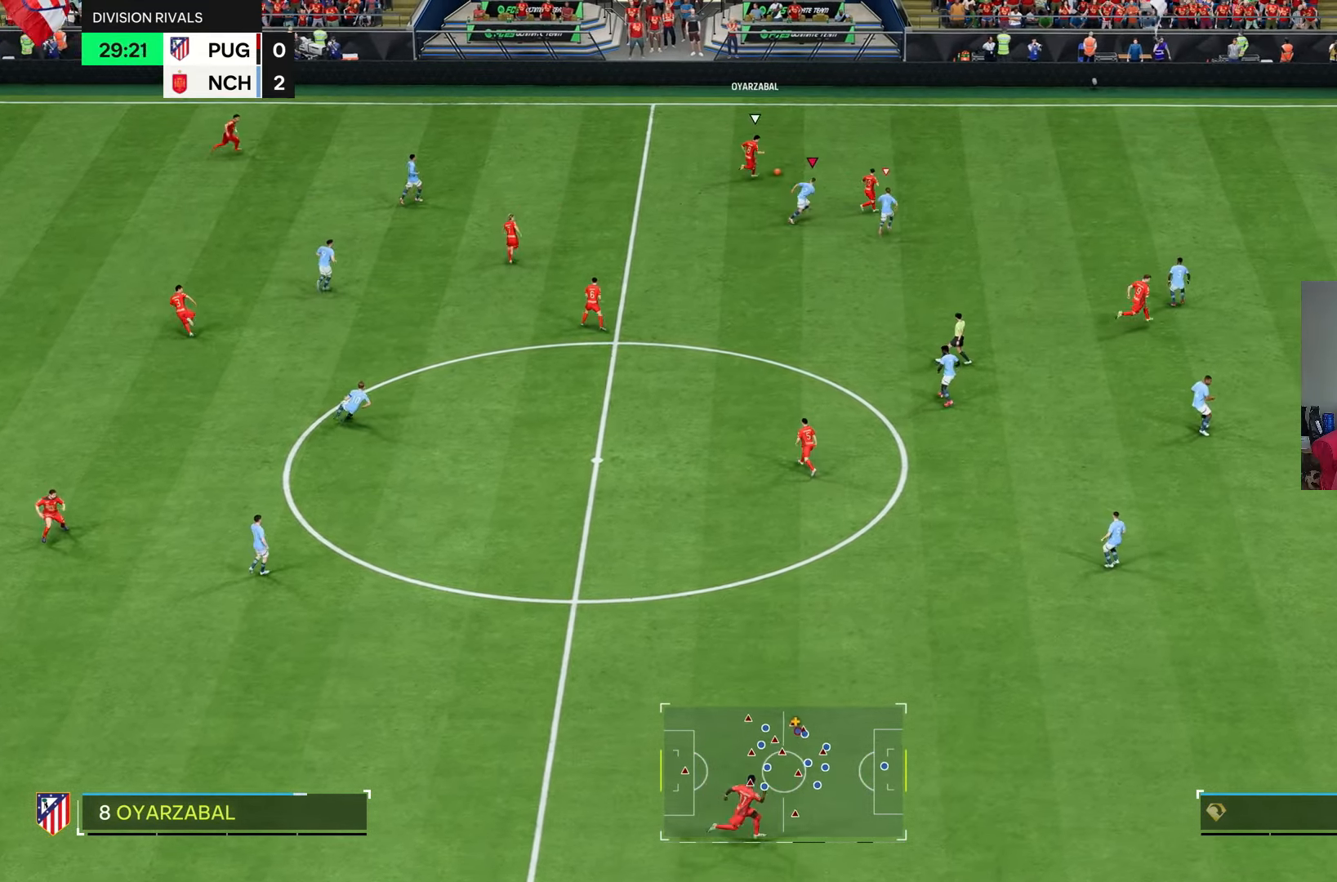
{"dt_ms": 500, "buttons": ["R2"], "left_stick": "up-right", "right_stick": "center", "events": [[350, "L1", "down"], [483, "L1", "up"]]}
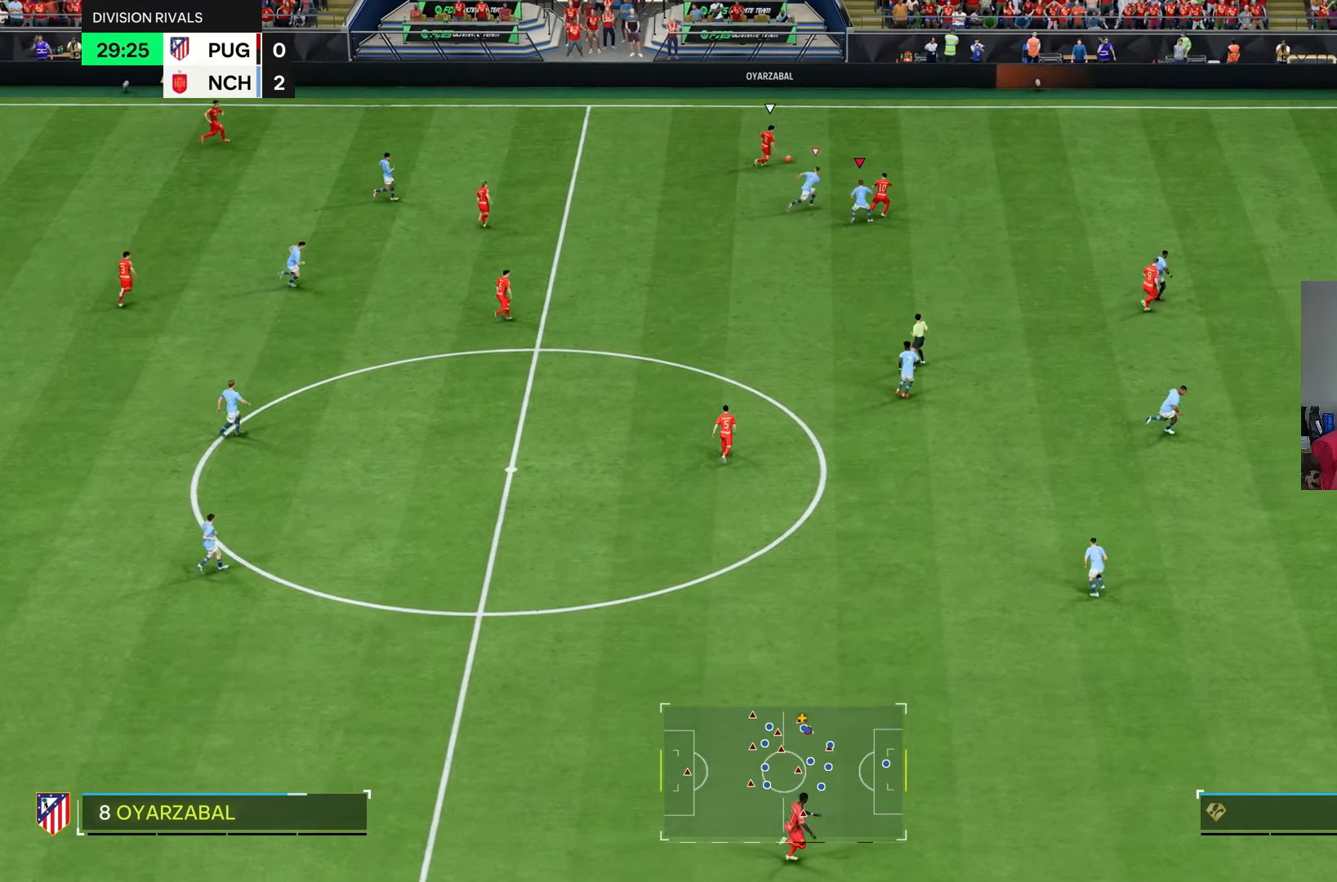
{"dt_ms": 500, "buttons": ["R2"], "left_stick": "up-right", "right_stick": "center", "events": []}
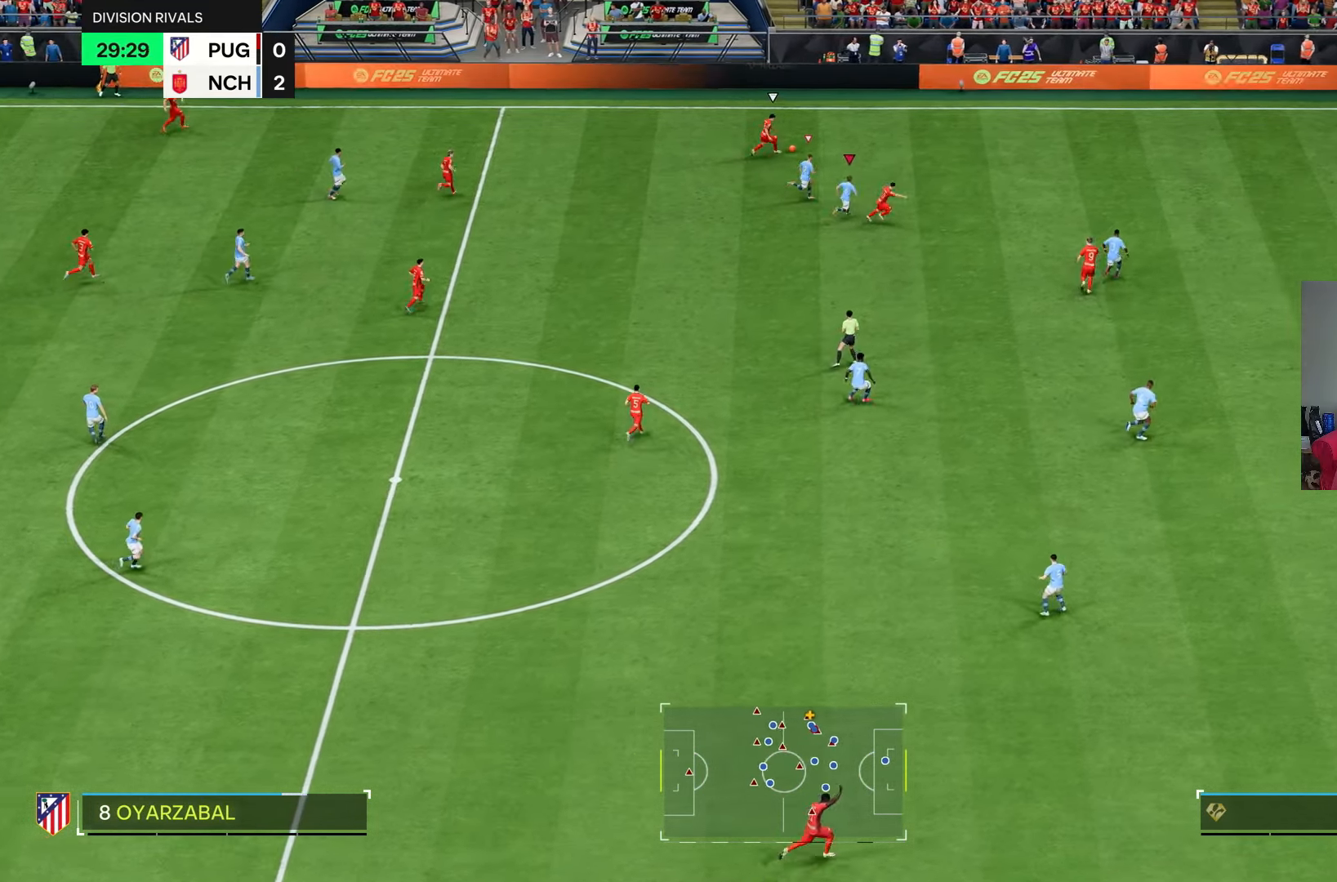
{"dt_ms": 500, "buttons": ["R2"], "left_stick": "right", "right_stick": "center", "events": [[233, "left_stick", "right"]]}
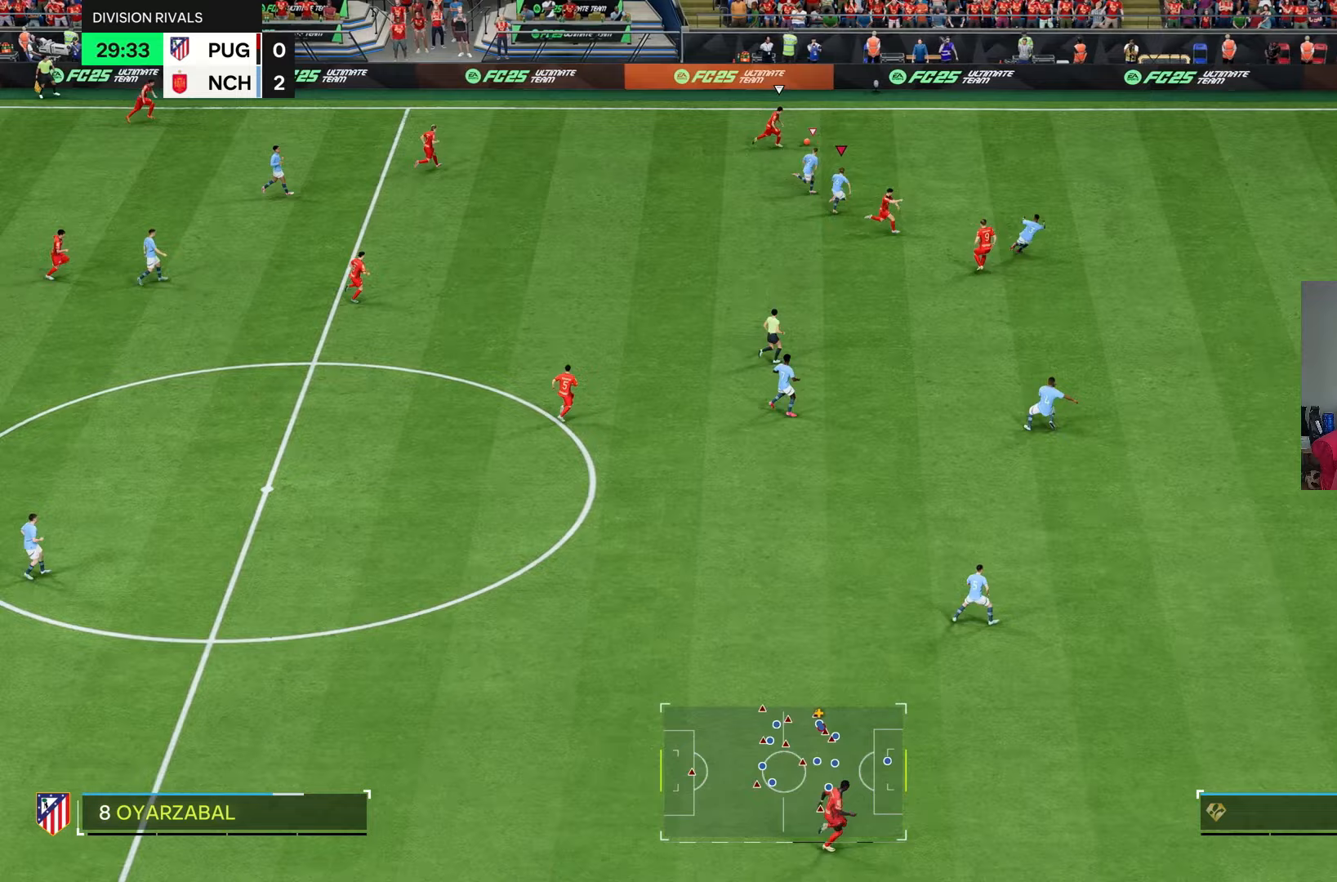
{"dt_ms": 500, "buttons": ["R2"], "left_stick": "right", "right_stick": "center", "events": [[200, "L1", "down"], [367, "L1", "up"]]}
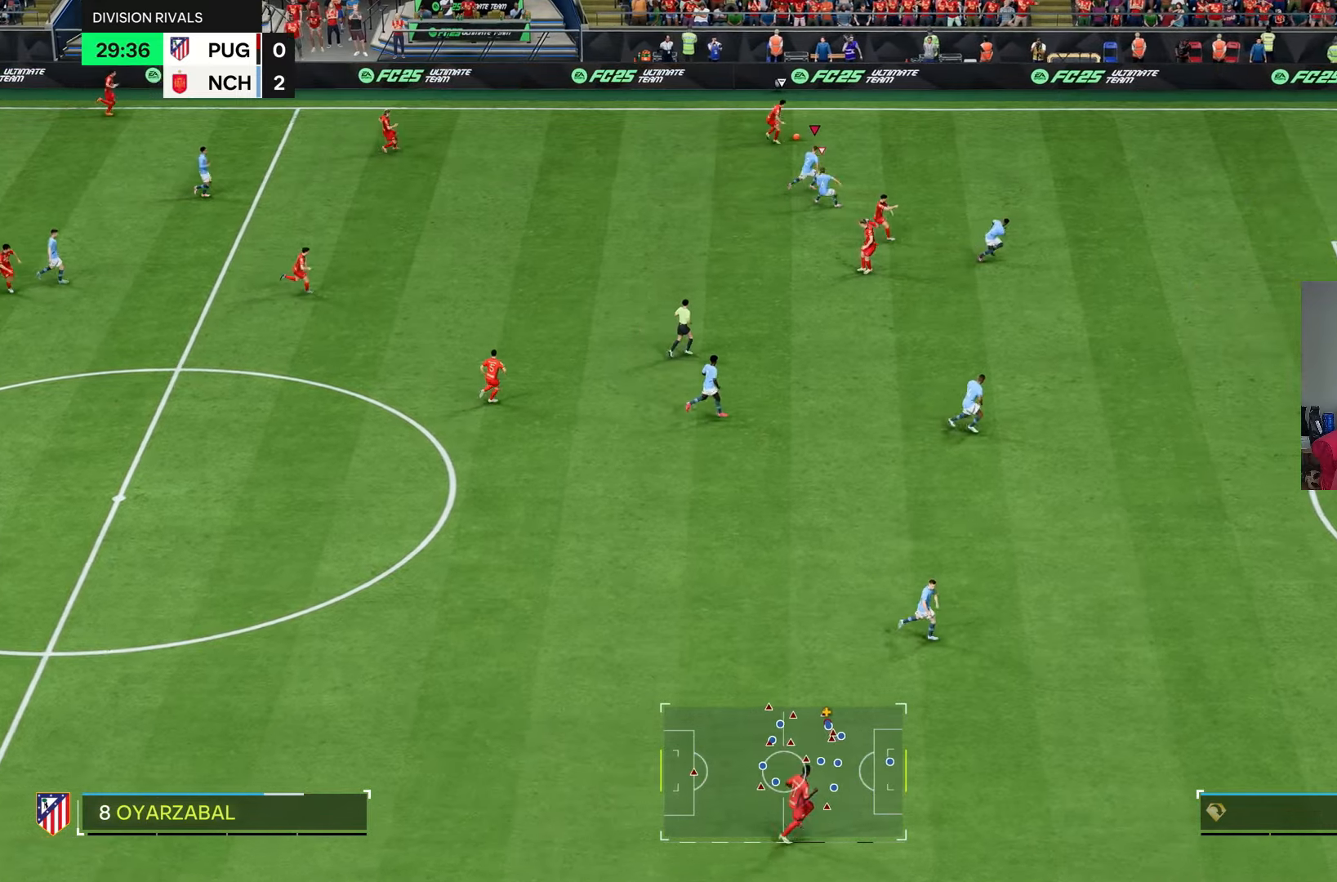
{"dt_ms": 500, "buttons": ["R2"], "left_stick": "right", "right_stick": "center", "events": []}
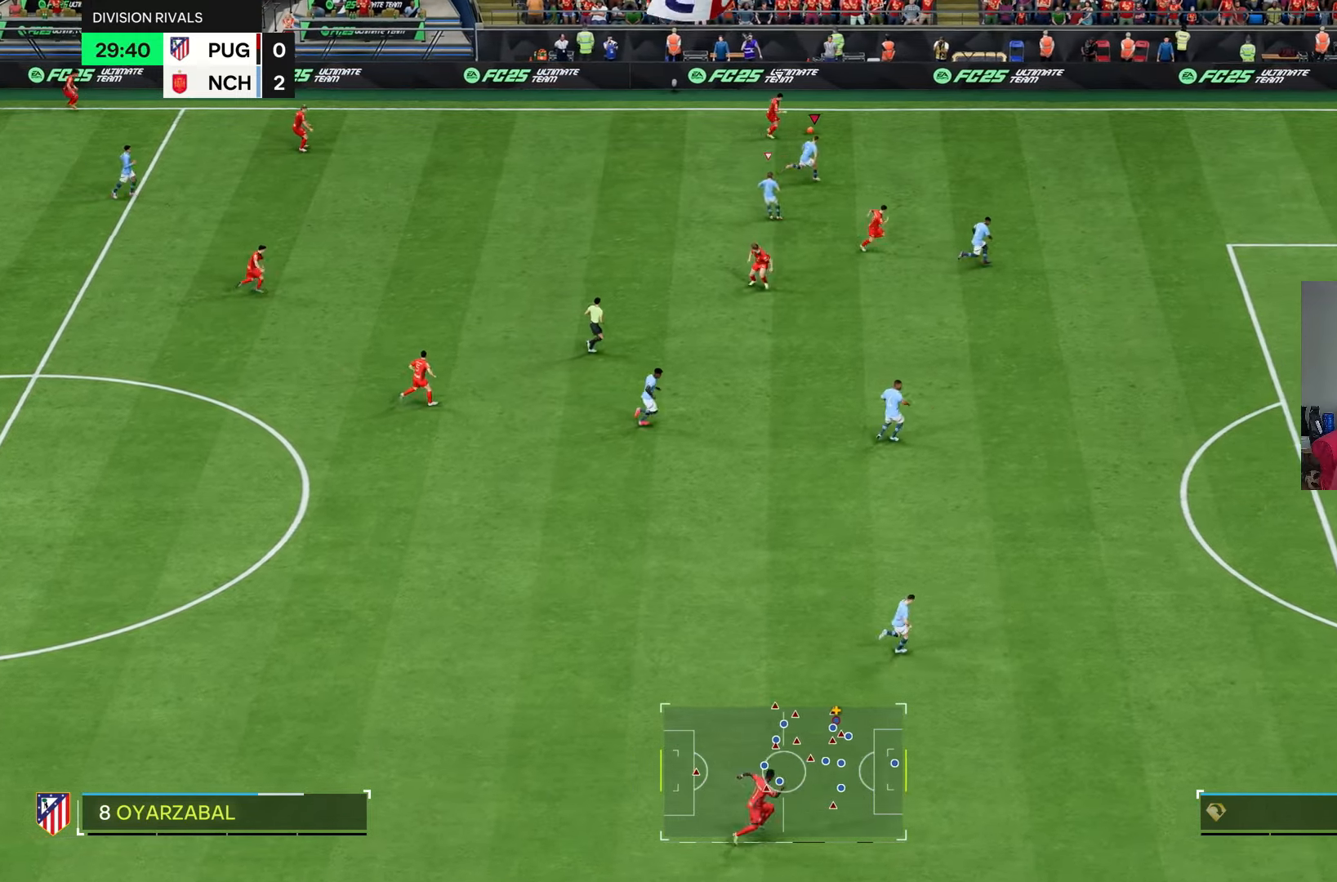
{"dt_ms": 500, "buttons": [], "left_stick": "right", "right_stick": "center", "events": [[483, "R2", "up"]]}
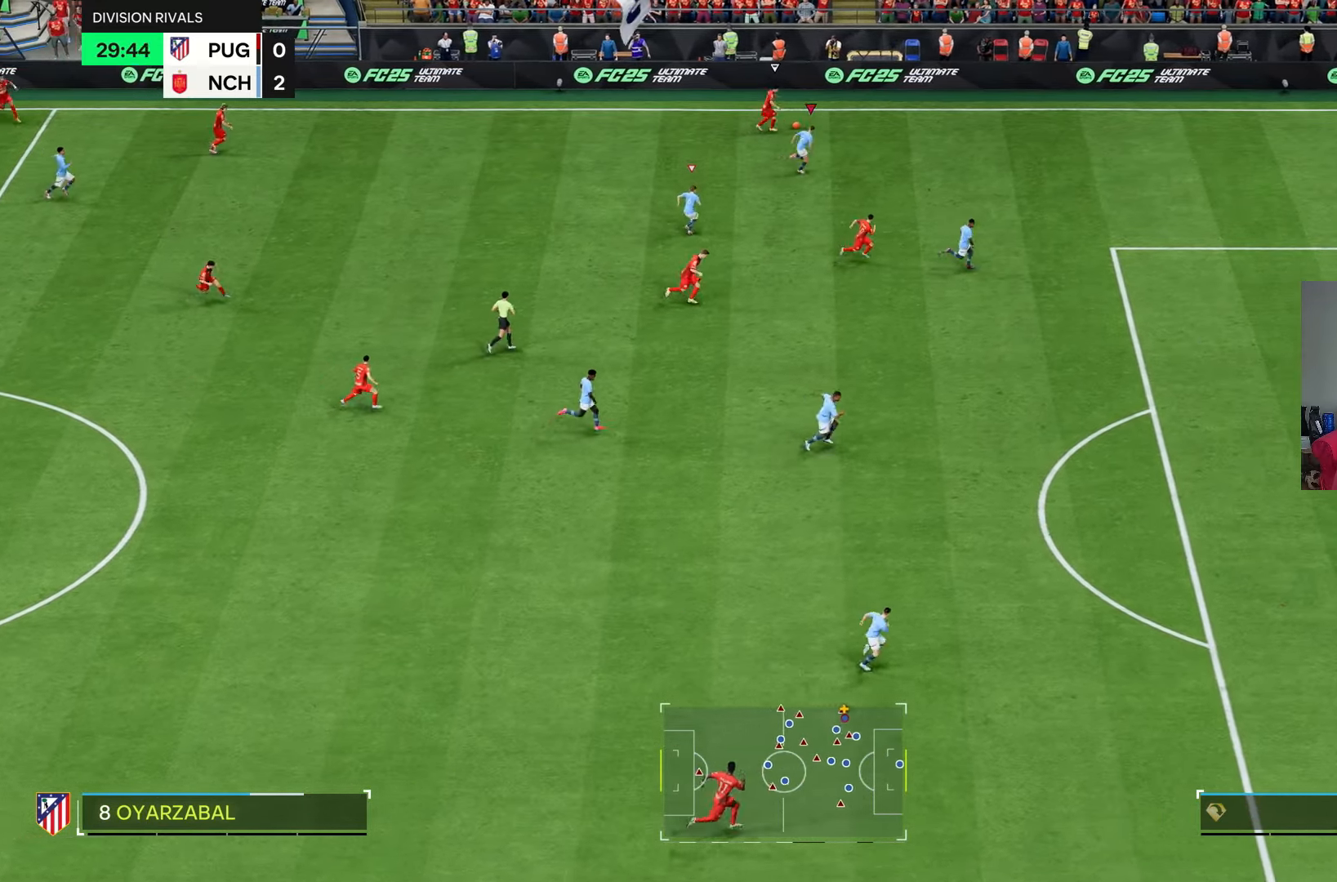
{"dt_ms": 500, "buttons": ["R2"], "left_stick": "right", "right_stick": "center", "events": [[450, "R2", "down"]]}
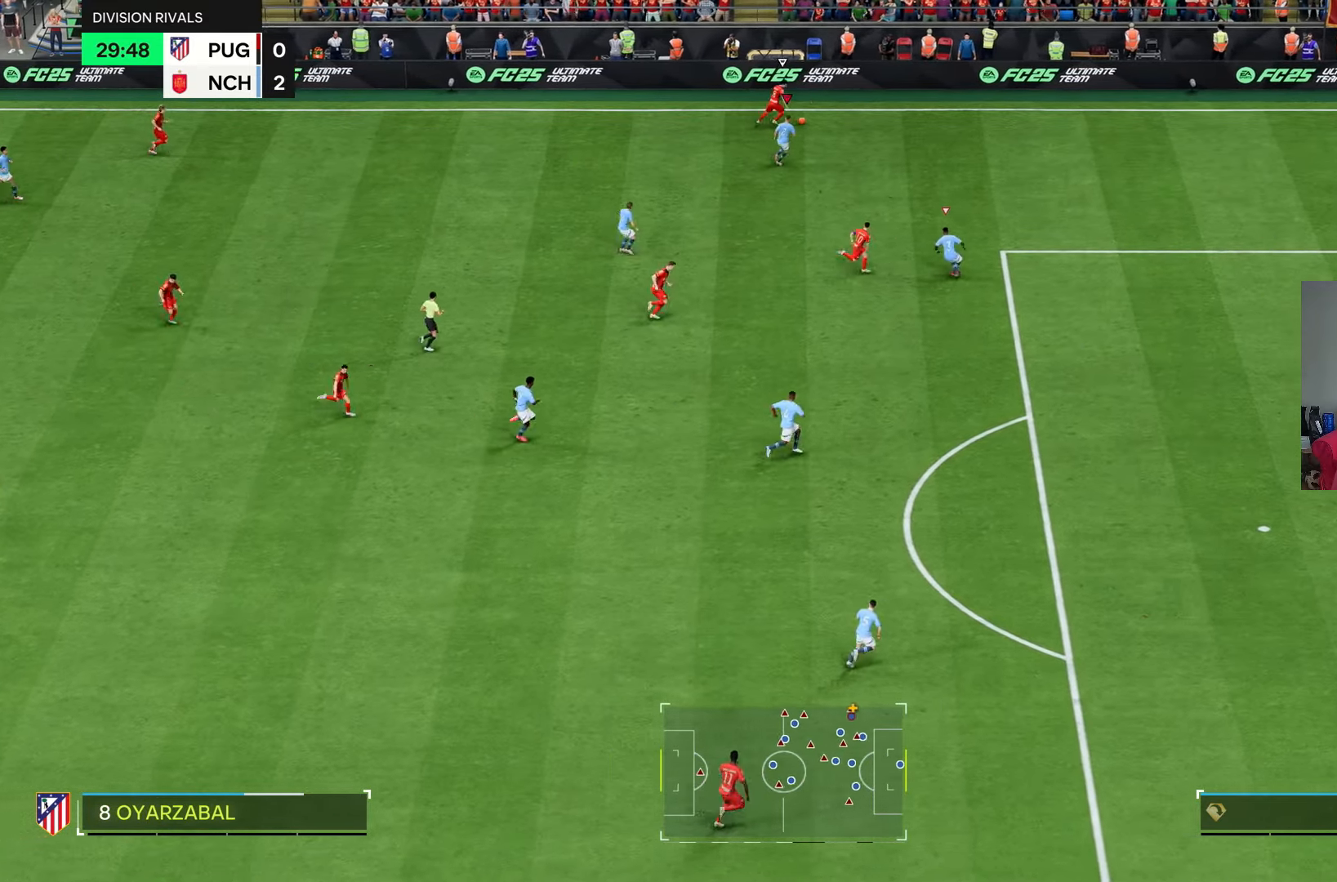
{"dt_ms": 500, "buttons": ["R2"], "left_stick": "right", "right_stick": "center", "events": []}
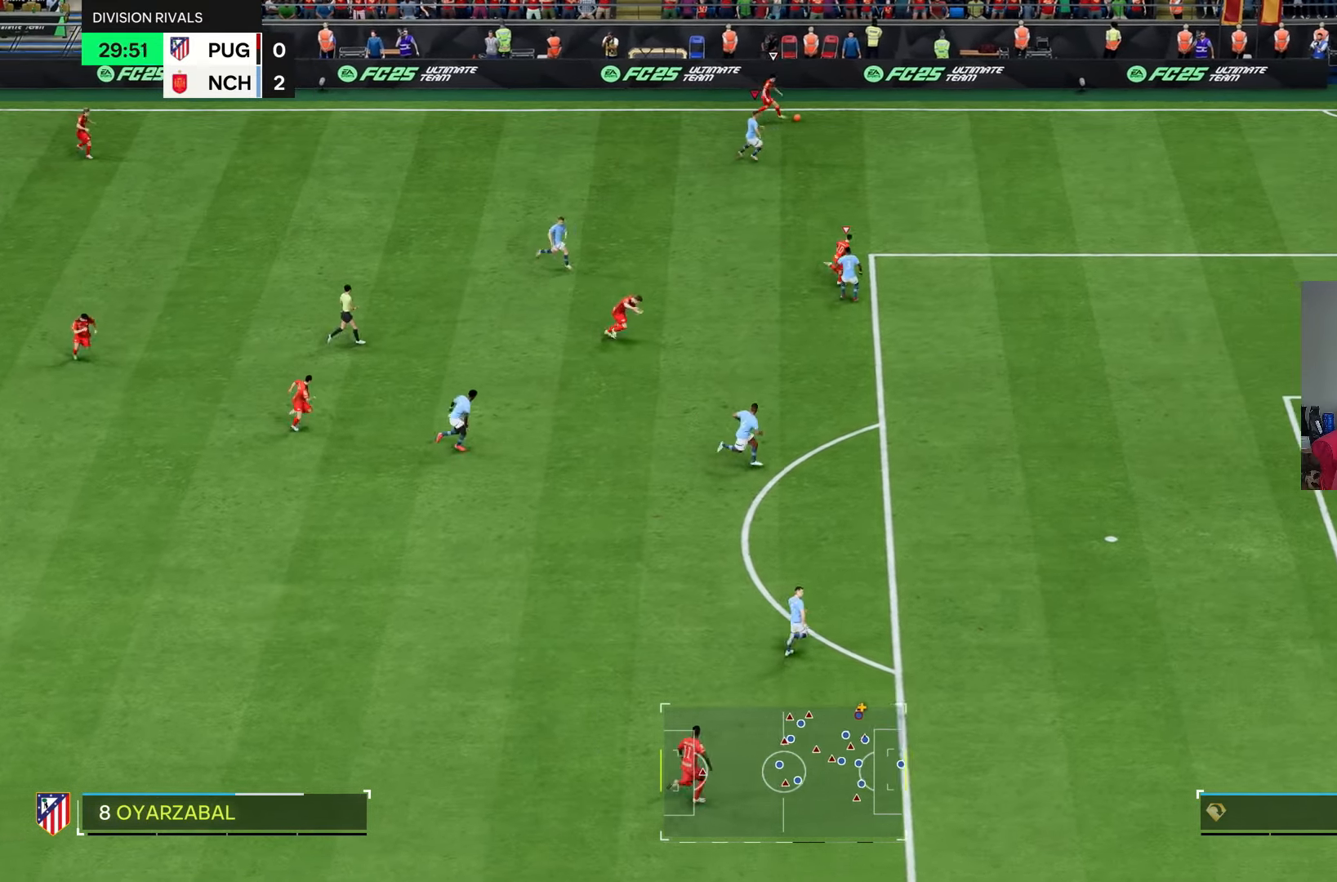
{"dt_ms": 500, "buttons": ["R2"], "left_stick": "right", "right_stick": "center", "events": []}
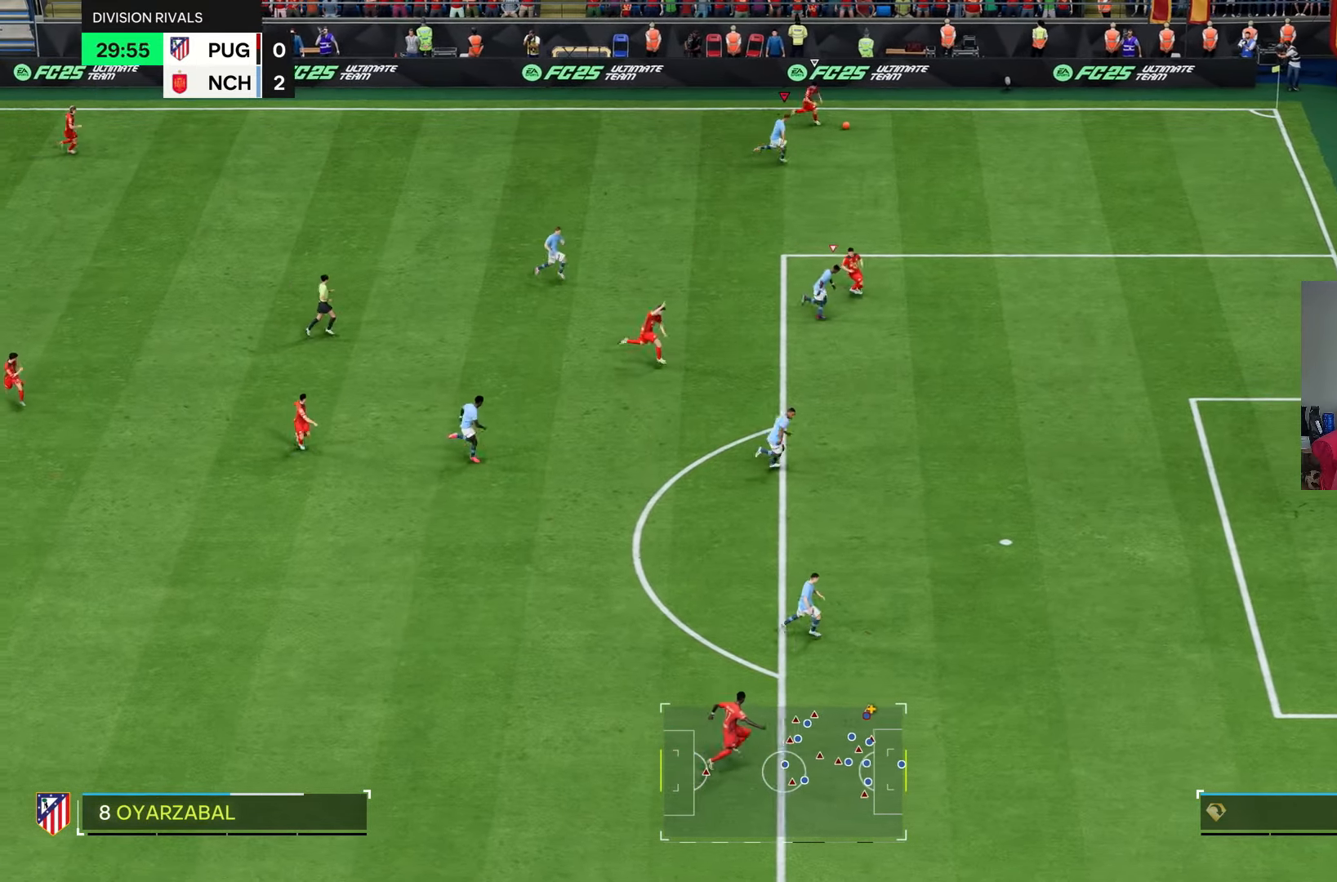
{"dt_ms": 500, "buttons": ["R2"], "left_stick": "right", "right_stick": "center", "events": []}
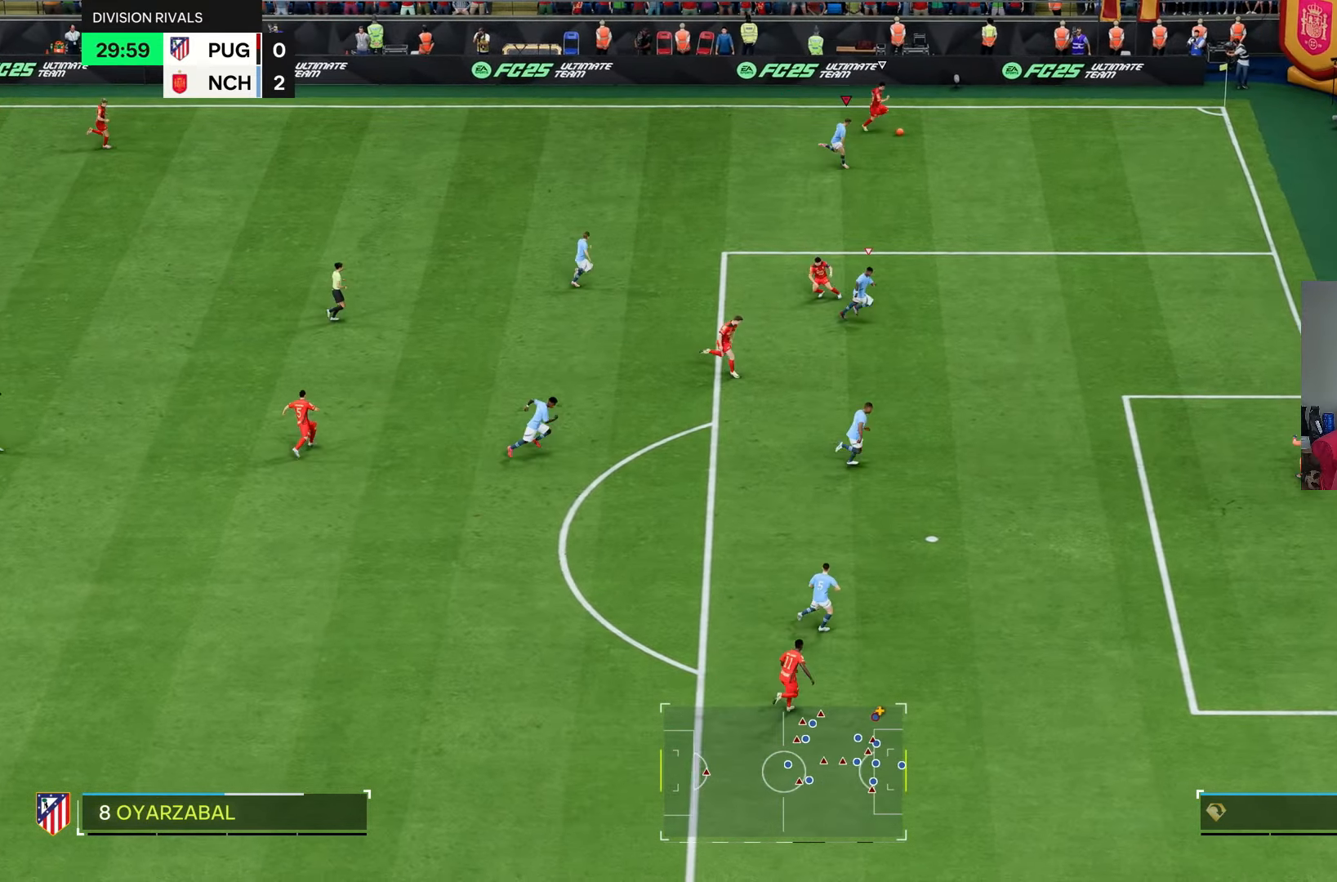
{"dt_ms": 500, "buttons": ["R2"], "left_stick": "right", "right_stick": "center", "events": []}
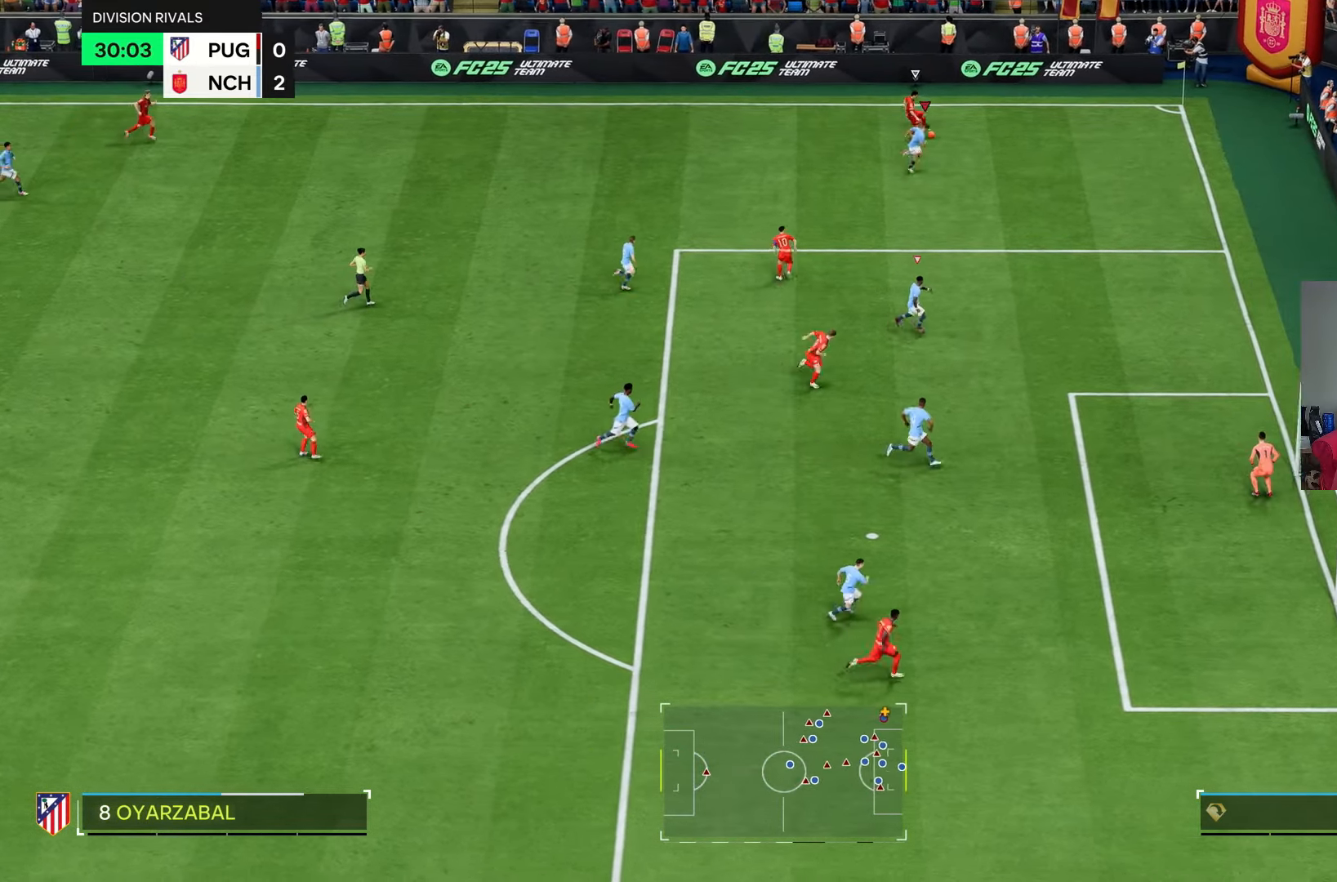
{"dt_ms": 500, "buttons": [], "left_stick": "up-right", "right_stick": "center", "events": [[67, "L2", "down"], [67, "left_stick", "up-right"], [133, "R2", "up"], [167, "left_stick", "left"], [267, "L2", "up"], [300, "L1", "down"], [433, "left_stick", "up"], [467, "L1", "up"], [500, "left_stick", "up-right"]]}
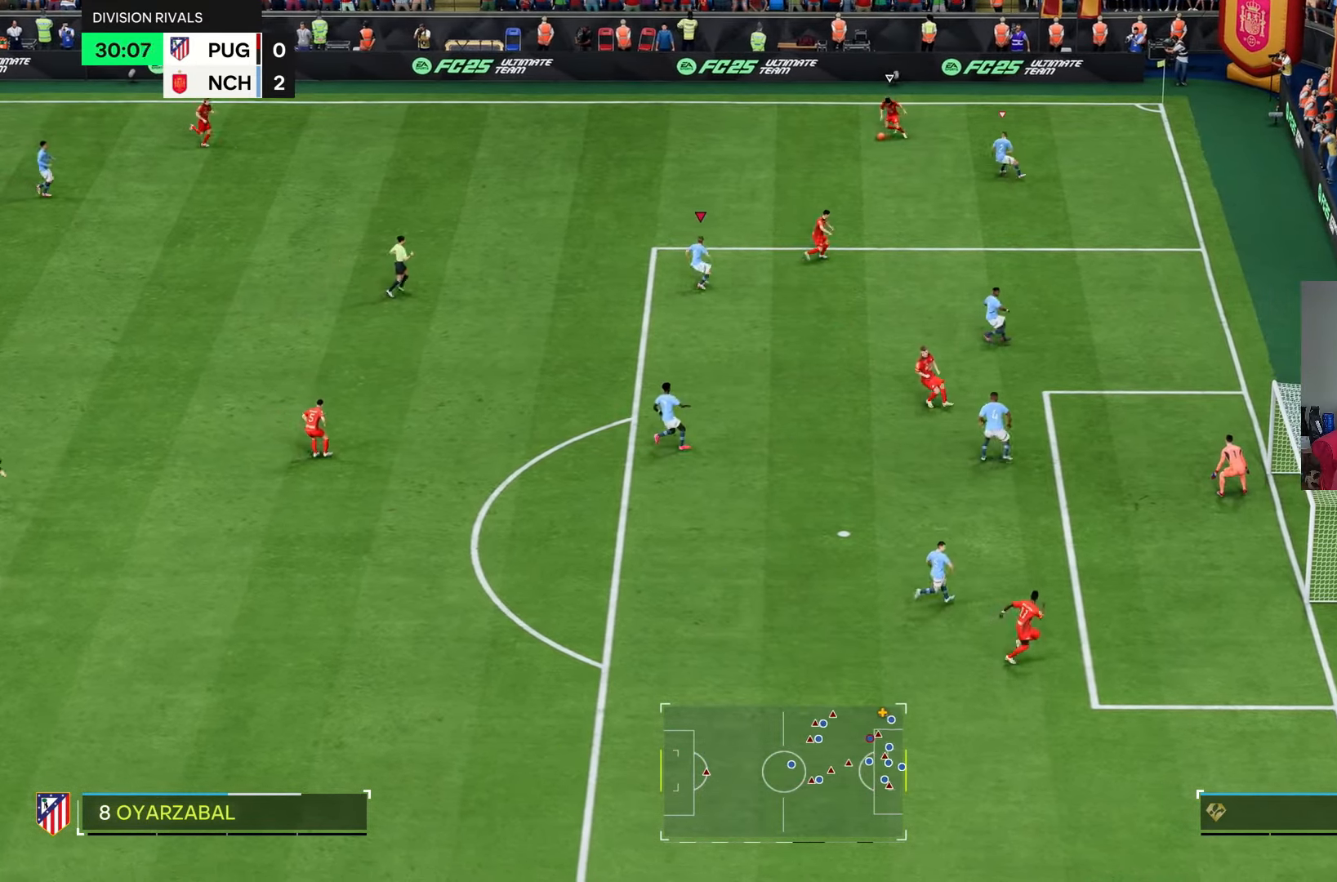
{"dt_ms": 500, "buttons": ["R2"], "left_stick": "right", "right_stick": "center", "events": [[333, "left_stick", "right"], [367, "R2", "down"]]}
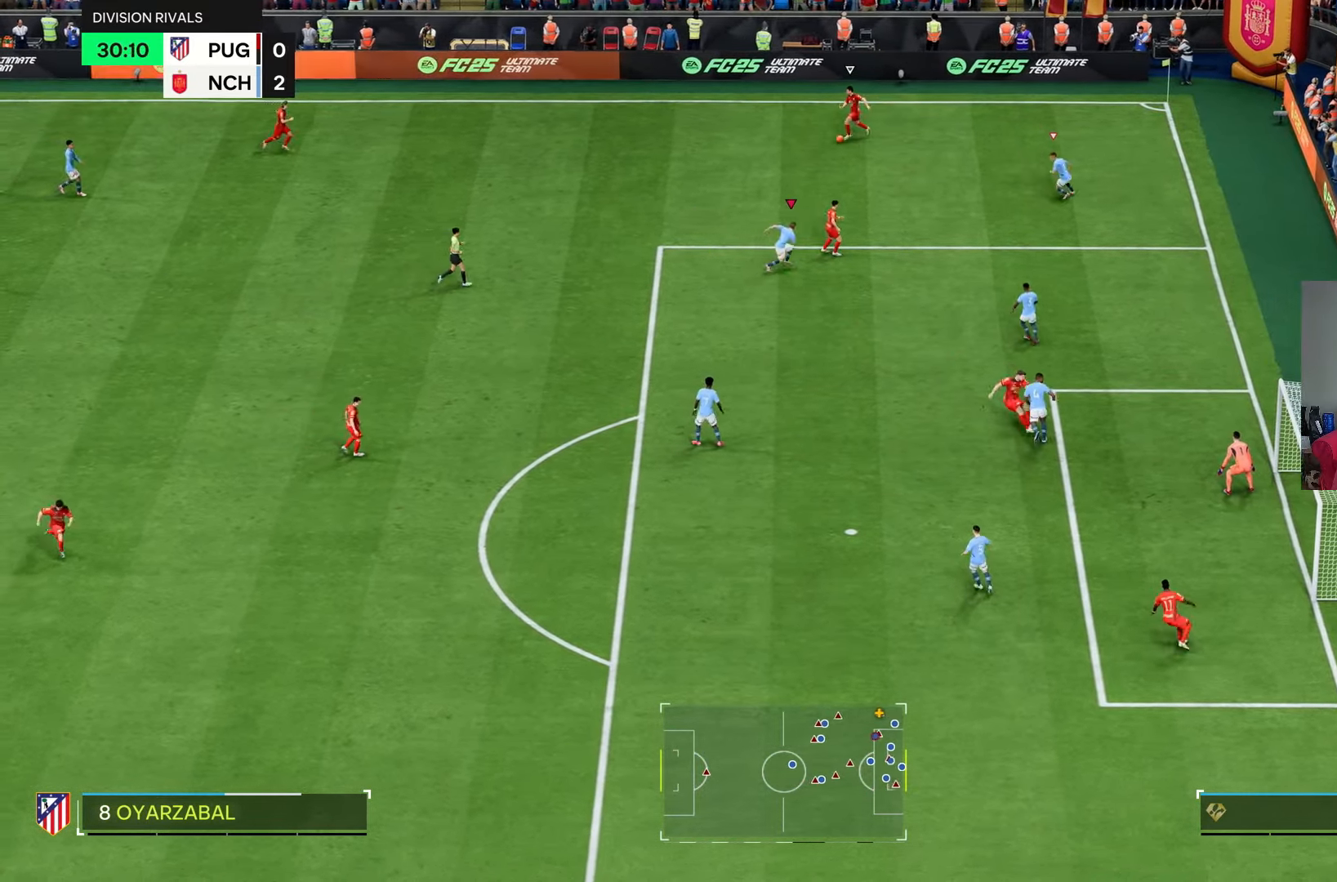
{"dt_ms": 500, "buttons": [], "left_stick": "left", "right_stick": "center", "events": [[117, "L2", "down"], [117, "R2", "up"], [150, "left_stick", "up"], [217, "left_stick", "up-left"], [333, "left_stick", "left"], [467, "L2", "up"]]}
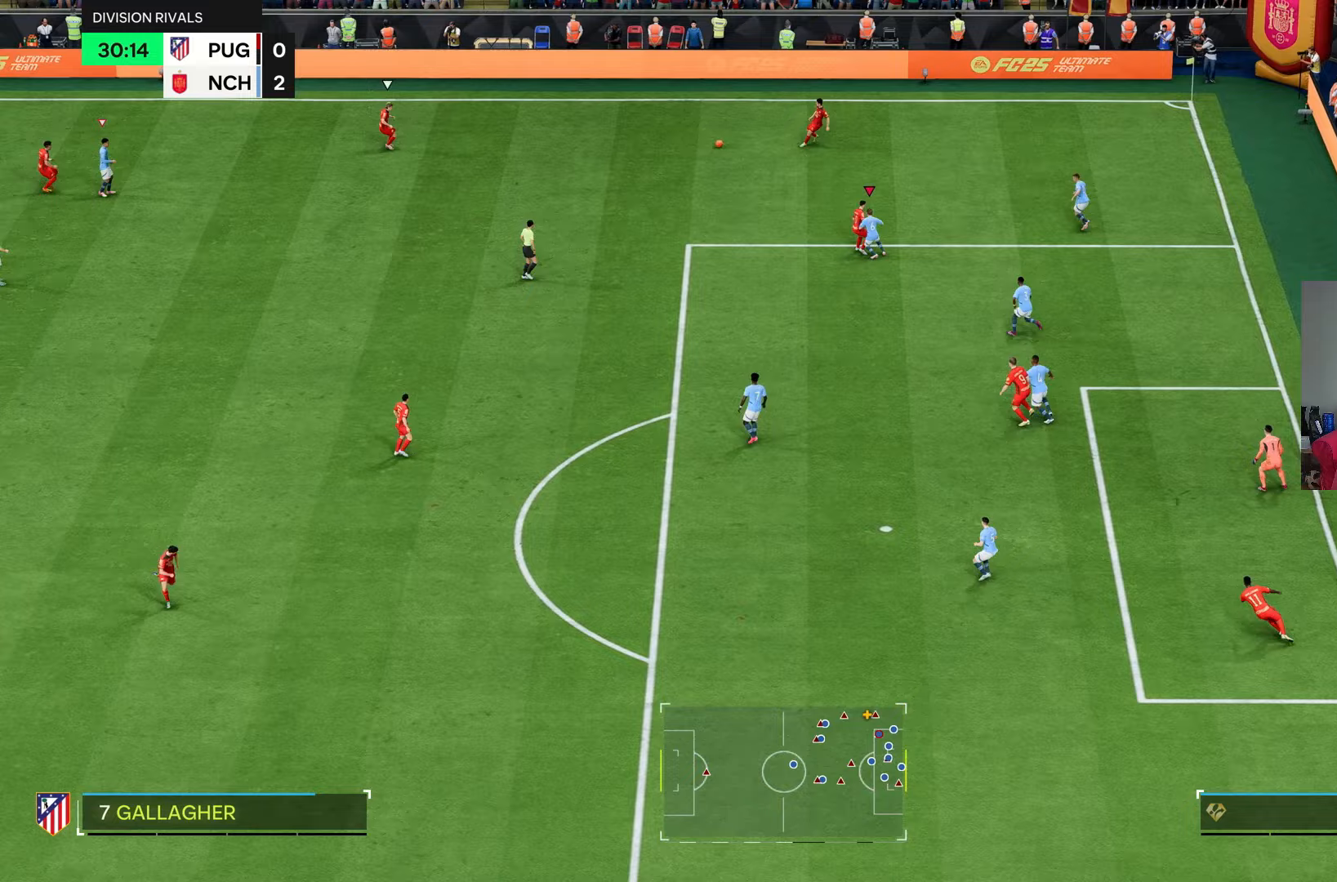
{"dt_ms": 500, "buttons": ["R2"], "left_stick": "down-left", "right_stick": "center", "events": [[50, "R2", "down"], [367, "left_stick", "down-left"]]}
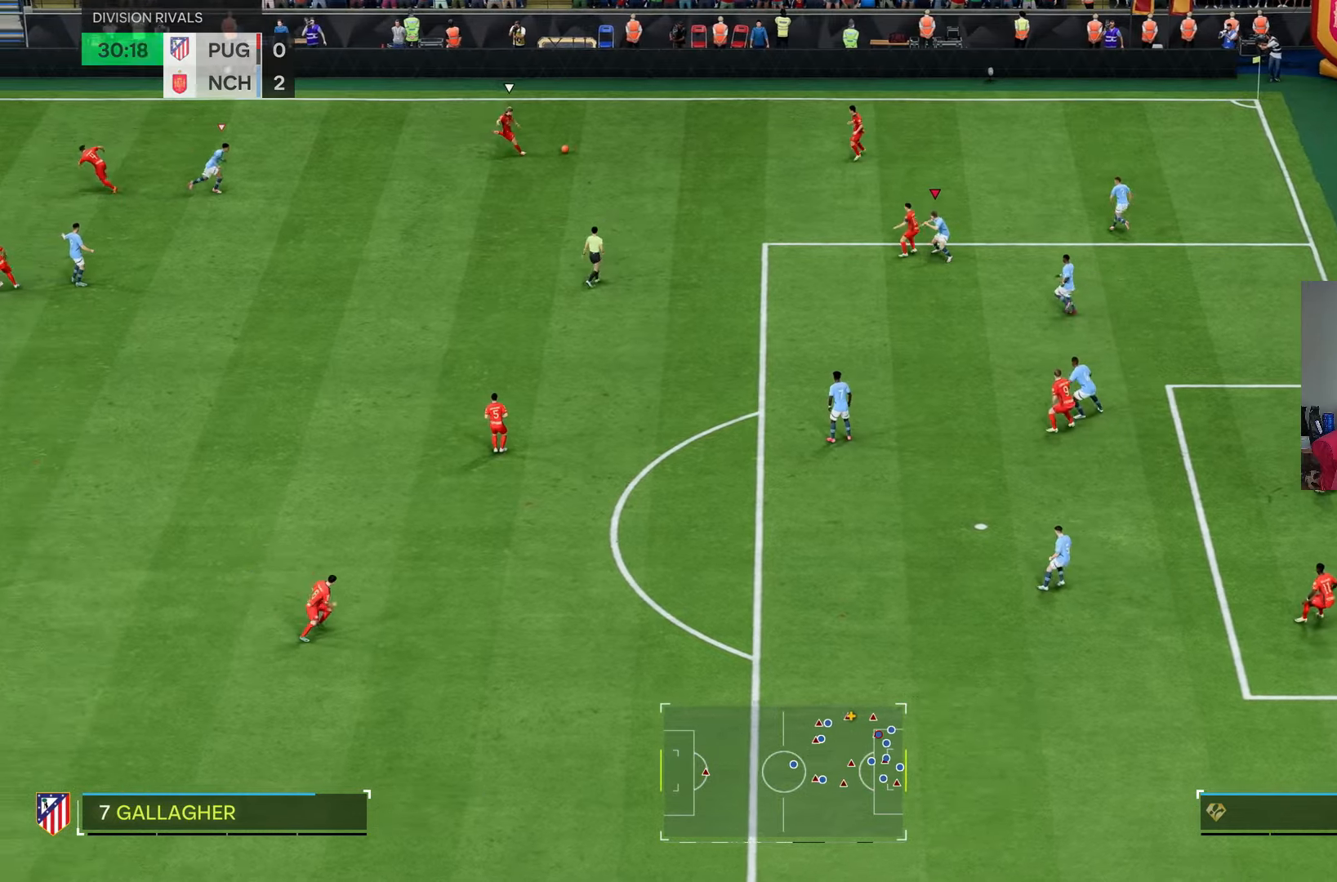
{"dt_ms": 500, "buttons": ["R2"], "left_stick": "down", "right_stick": "center", "events": [[133, "left_stick", "down"]]}
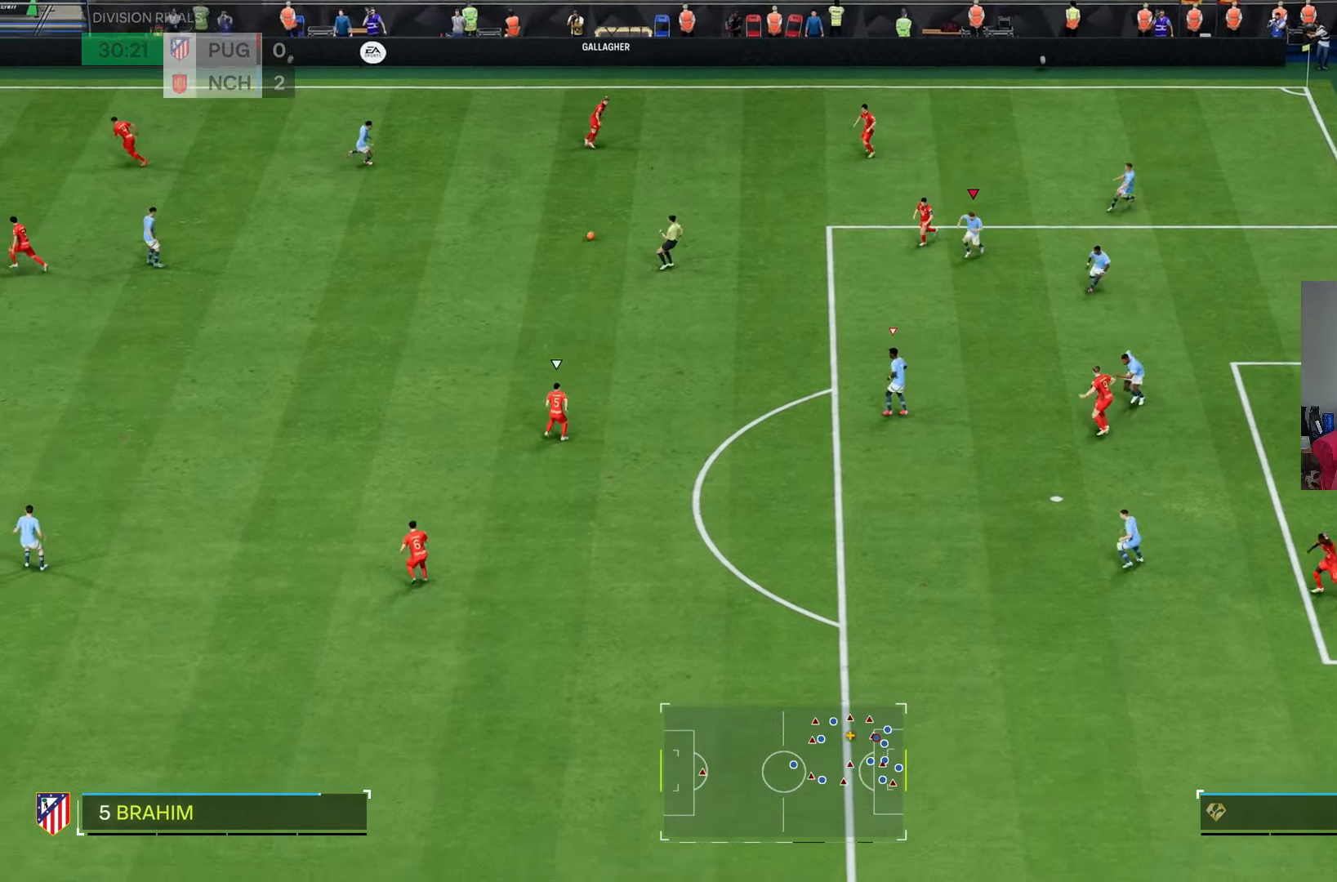
{"dt_ms": 500, "buttons": ["R2"], "left_stick": "down-left", "right_stick": "center", "events": [[133, "L1", "down"], [167, "left_stick", "left"], [300, "L1", "up"], [367, "left_stick", "down-left"]]}
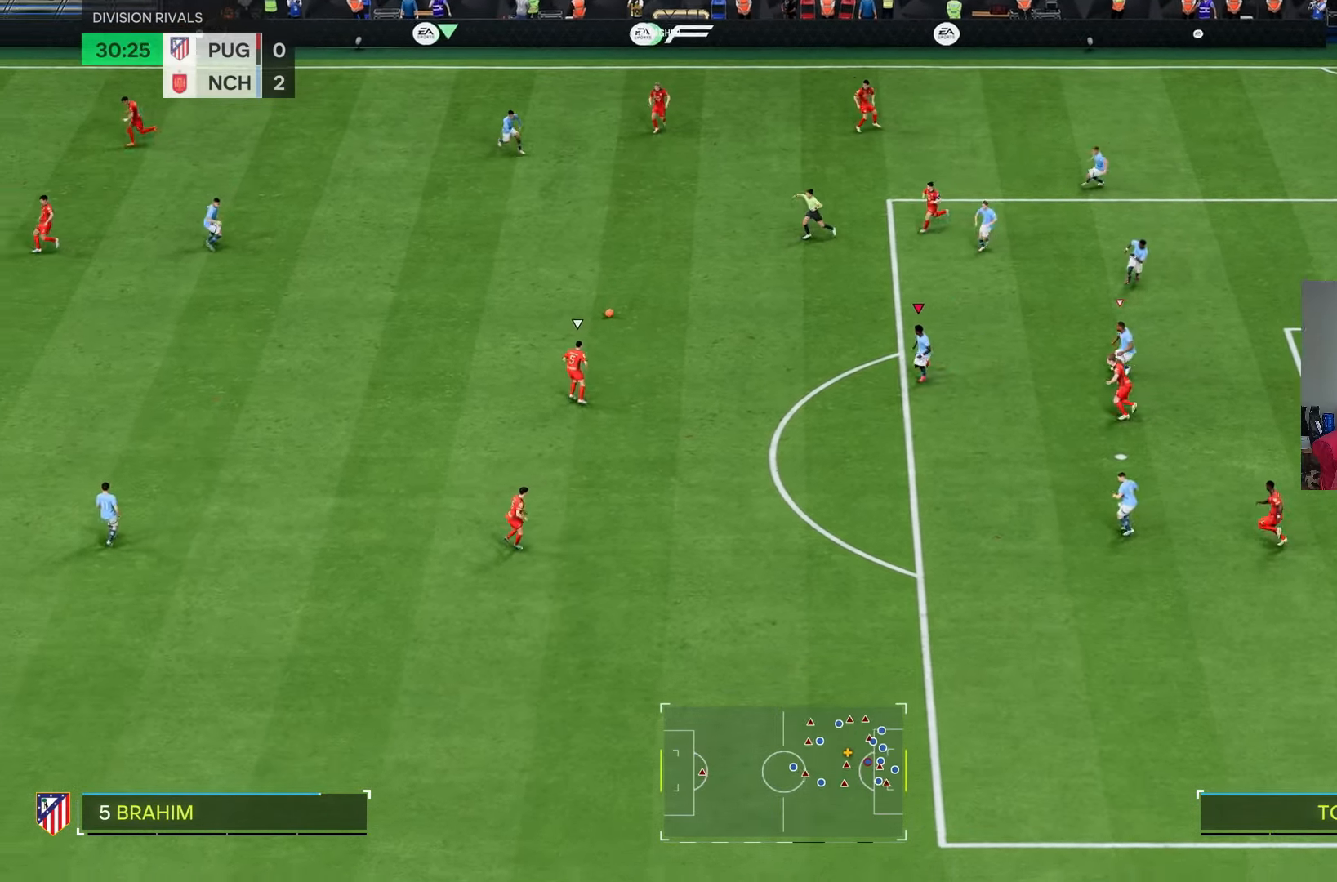
{"dt_ms": 500, "buttons": [], "left_stick": "down", "right_stick": "center", "events": [[50, "R2", "up"], [100, "left_stick", "down"], [117, "R2", "down"], [450, "R2", "up"]]}
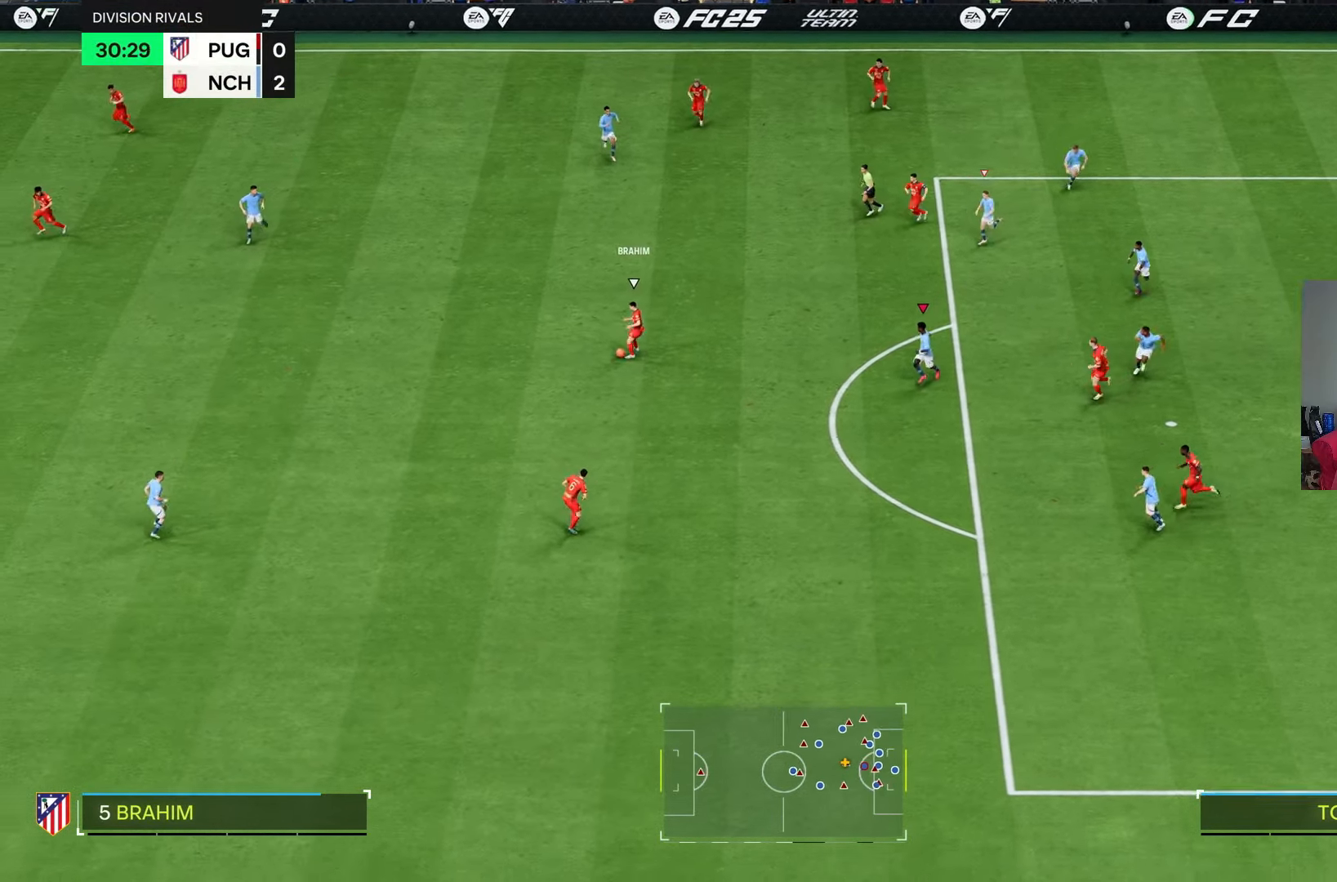
{"dt_ms": 1000, "buttons": ["R1", "R2"], "left_stick": "down-right", "right_stick": "center"}